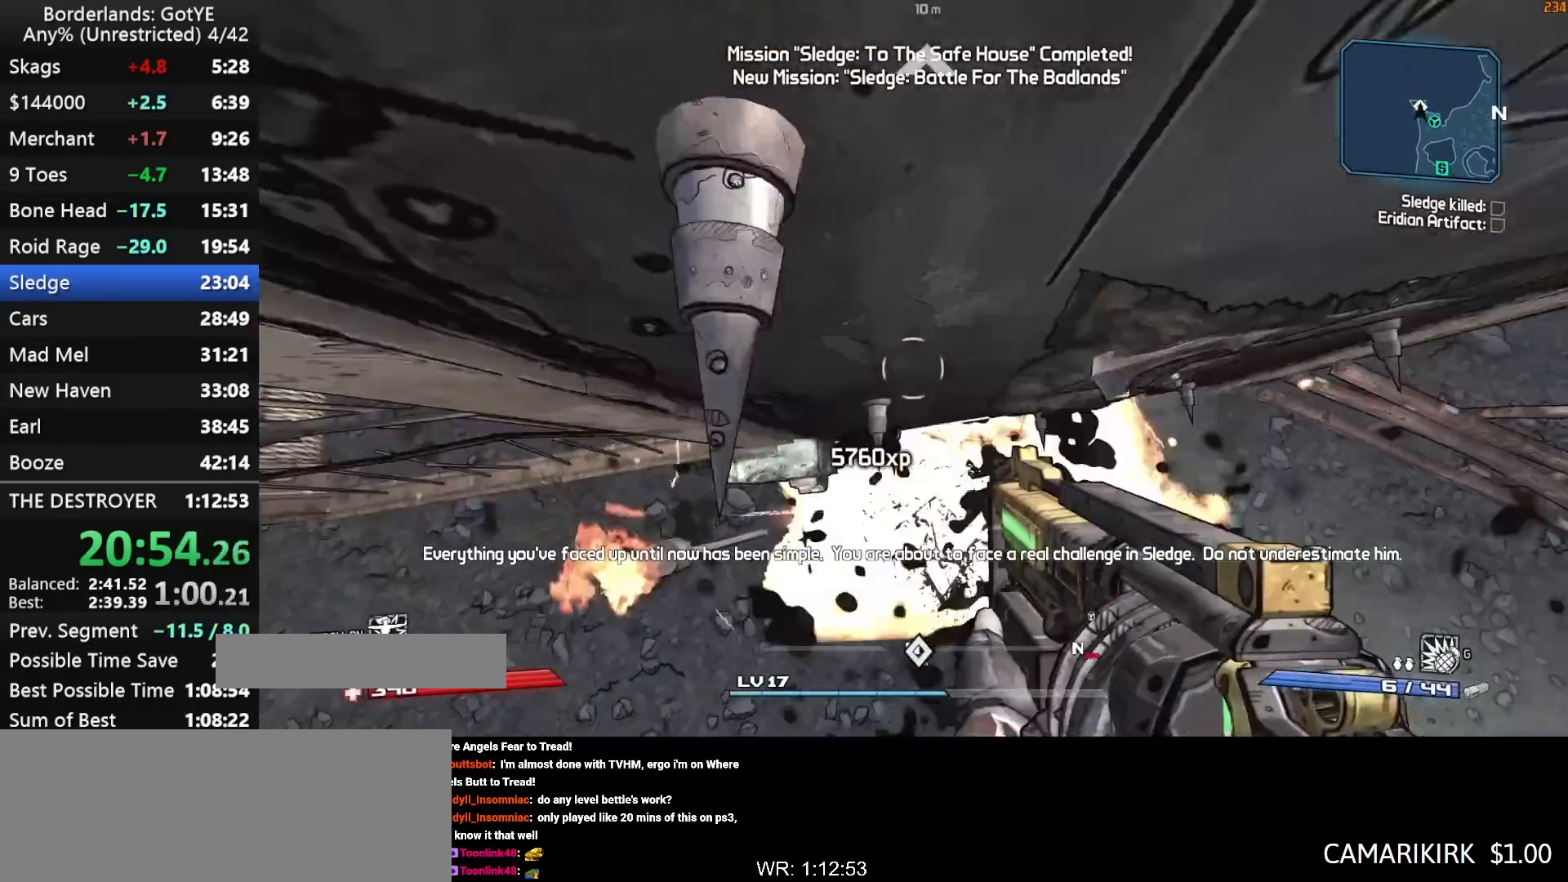
Gameplay with keyboard and mouse; each line is a JSON object with the keys held at the frame after it. "events" lists presses ("down") and releases ("up") of "1", "2", "3", "4", "a", "b", "c", "ctrl", "d", "down", "e", "escape", "f", "g", "left", "q", "r", "right", "s", "shift", "space", "t", "up", "v", "w", "x", "y" and "z" between this image and that frame as [ms after this image, input, new state], when the widget could be followed in between. No other keys are recorded. "mouse_move" is the direction in which the mouse moves at that frame (one of eight, or "still"), when it could be read. Mouse buttons are not recorded.
{"keys": ["d", "w"], "mouse_move": "still", "events": [[183, "d", "down"]]}
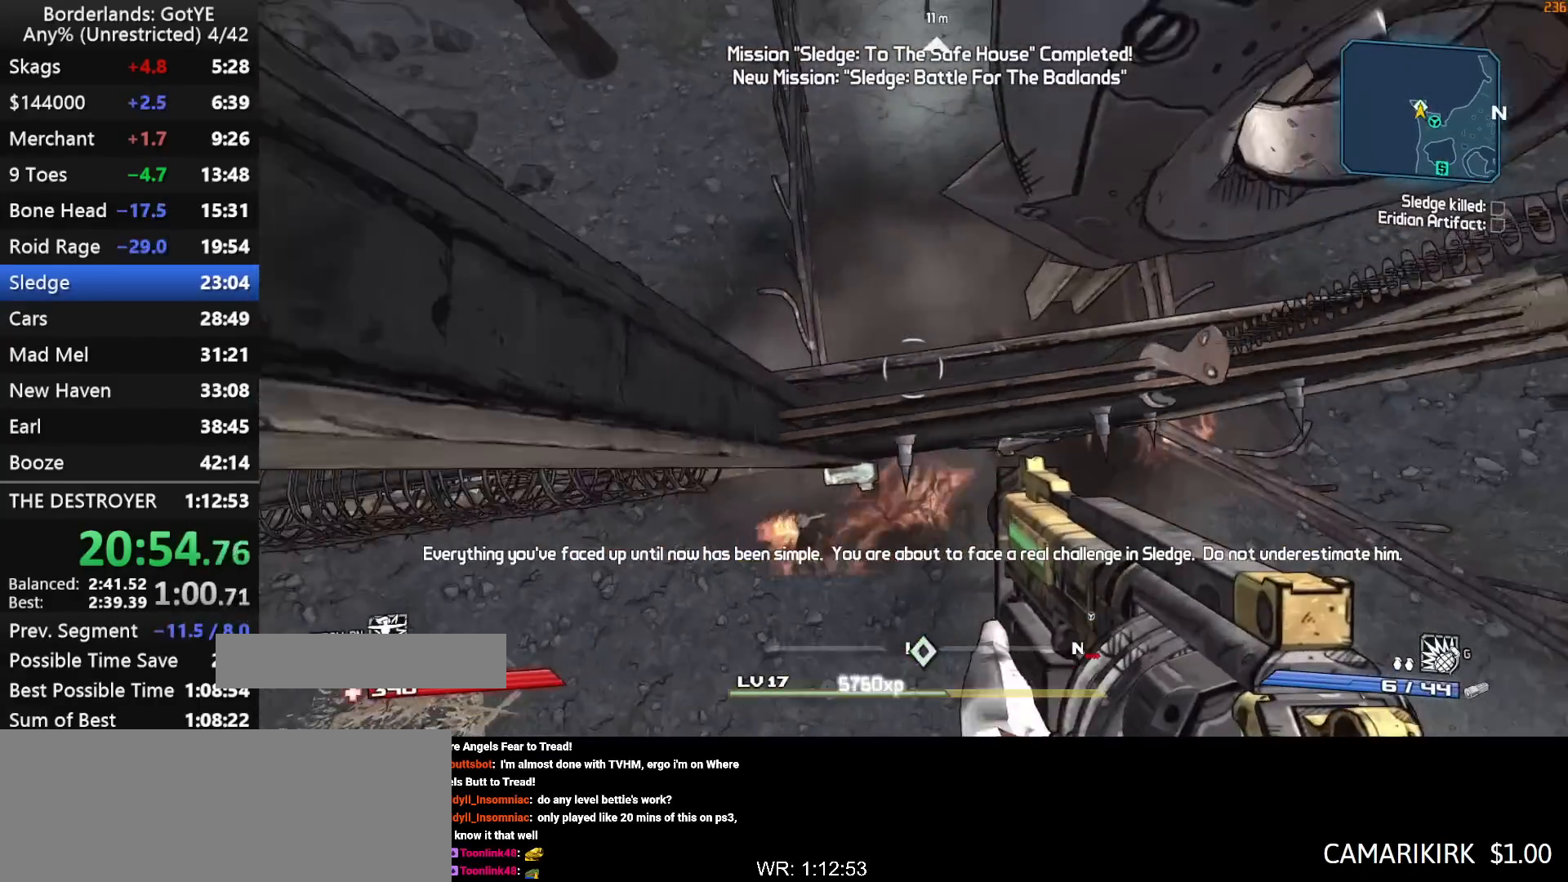
{"keys": ["w"], "mouse_move": "still", "events": [[100, "d", "up"], [233, "a", "down"], [383, "a", "up"]]}
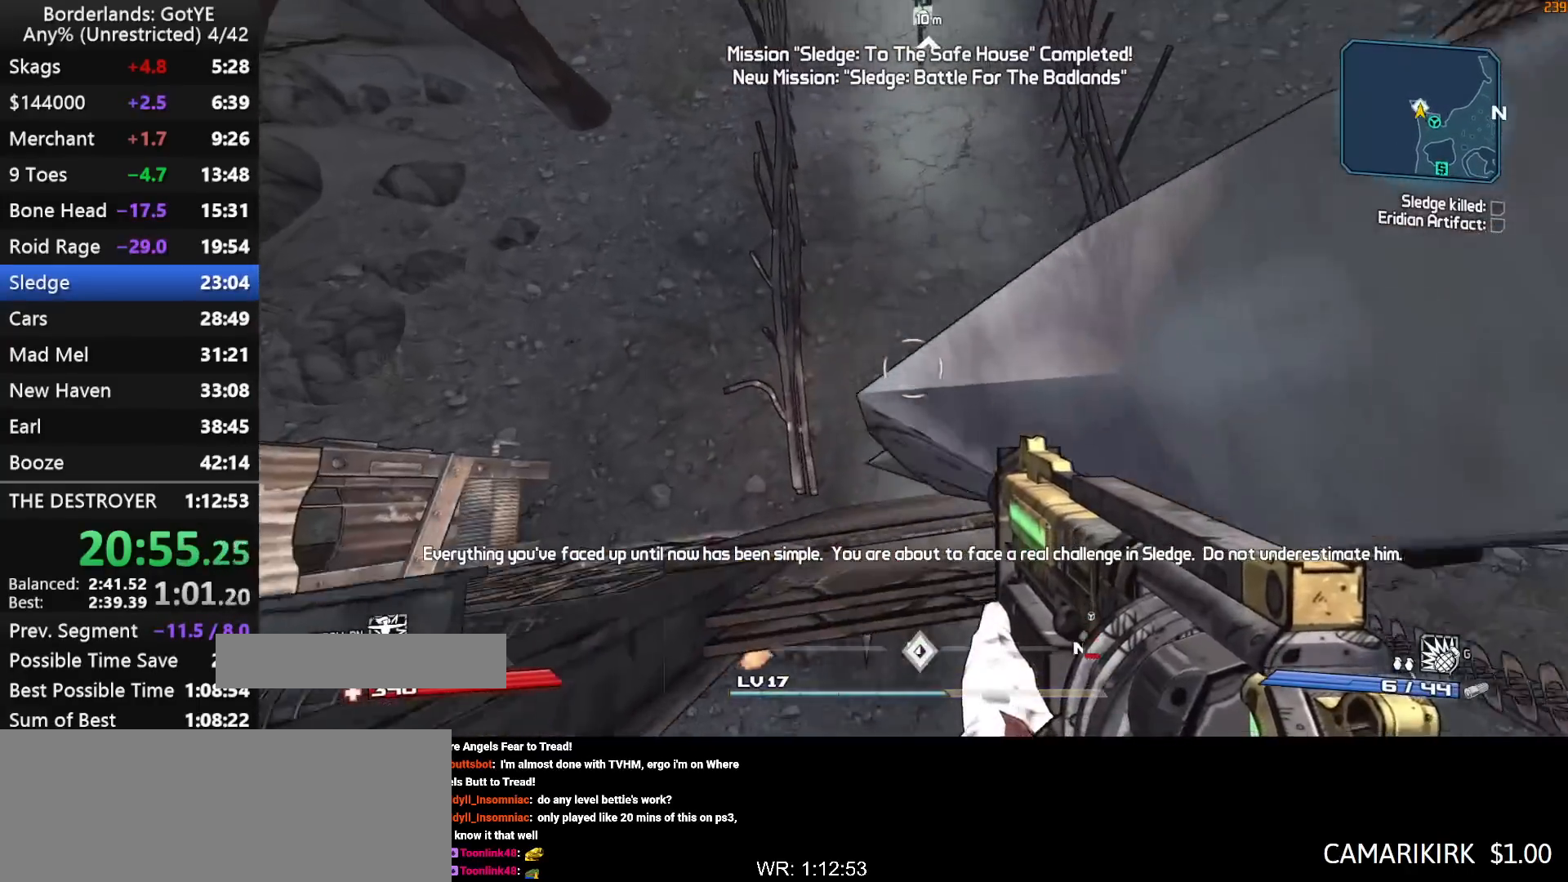
{"keys": ["w"], "mouse_move": "up", "events": []}
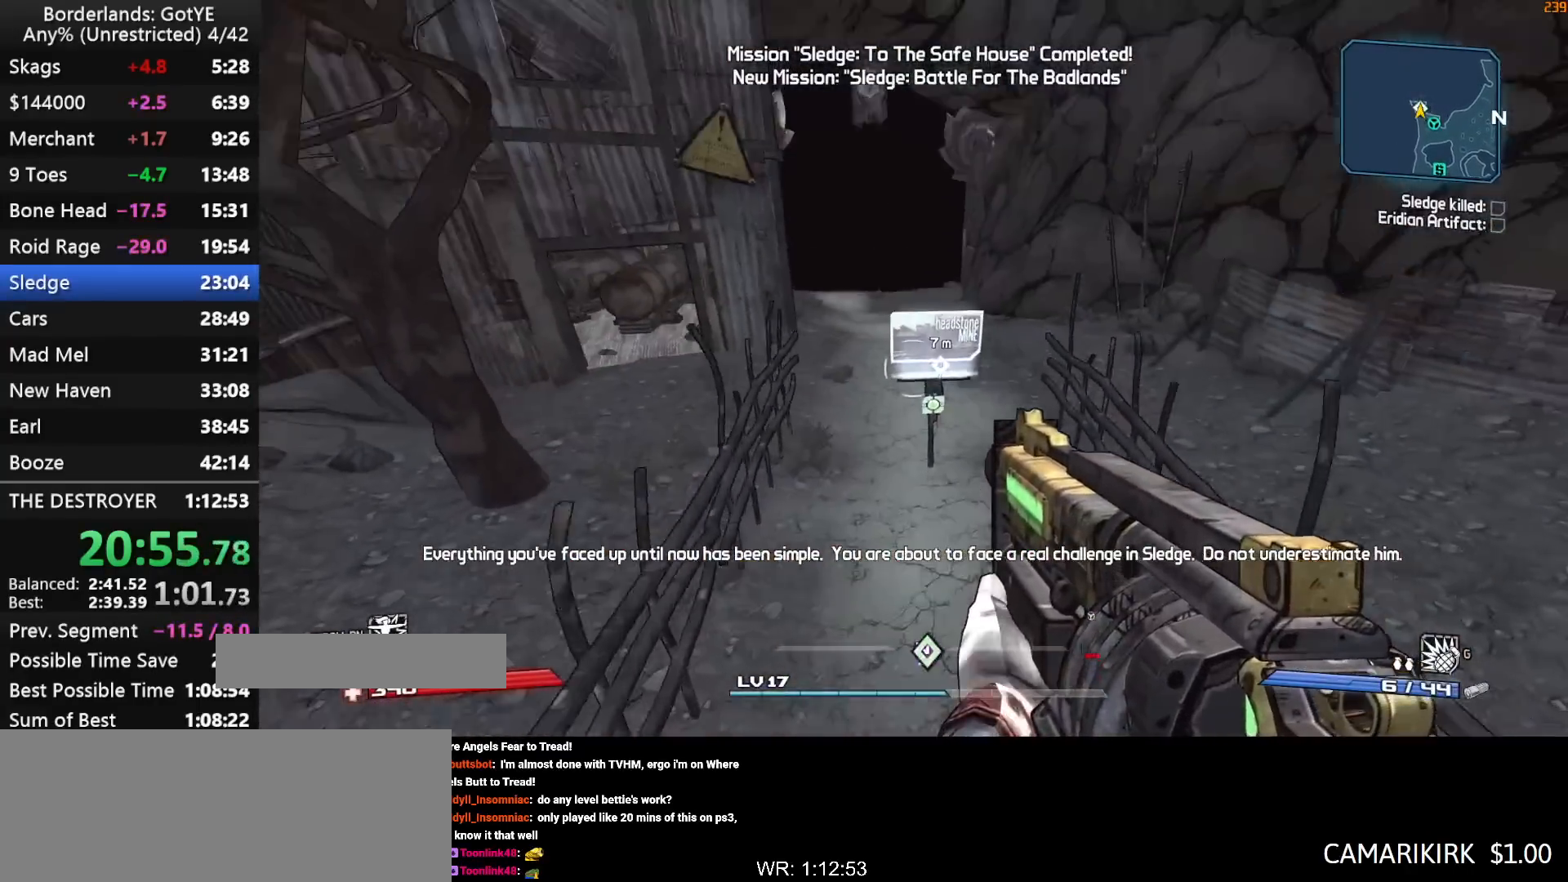
{"keys": ["shift", "w"], "mouse_move": "still", "events": [[83, "shift", "down"], [317, "1", "down"], [400, "1", "up"]]}
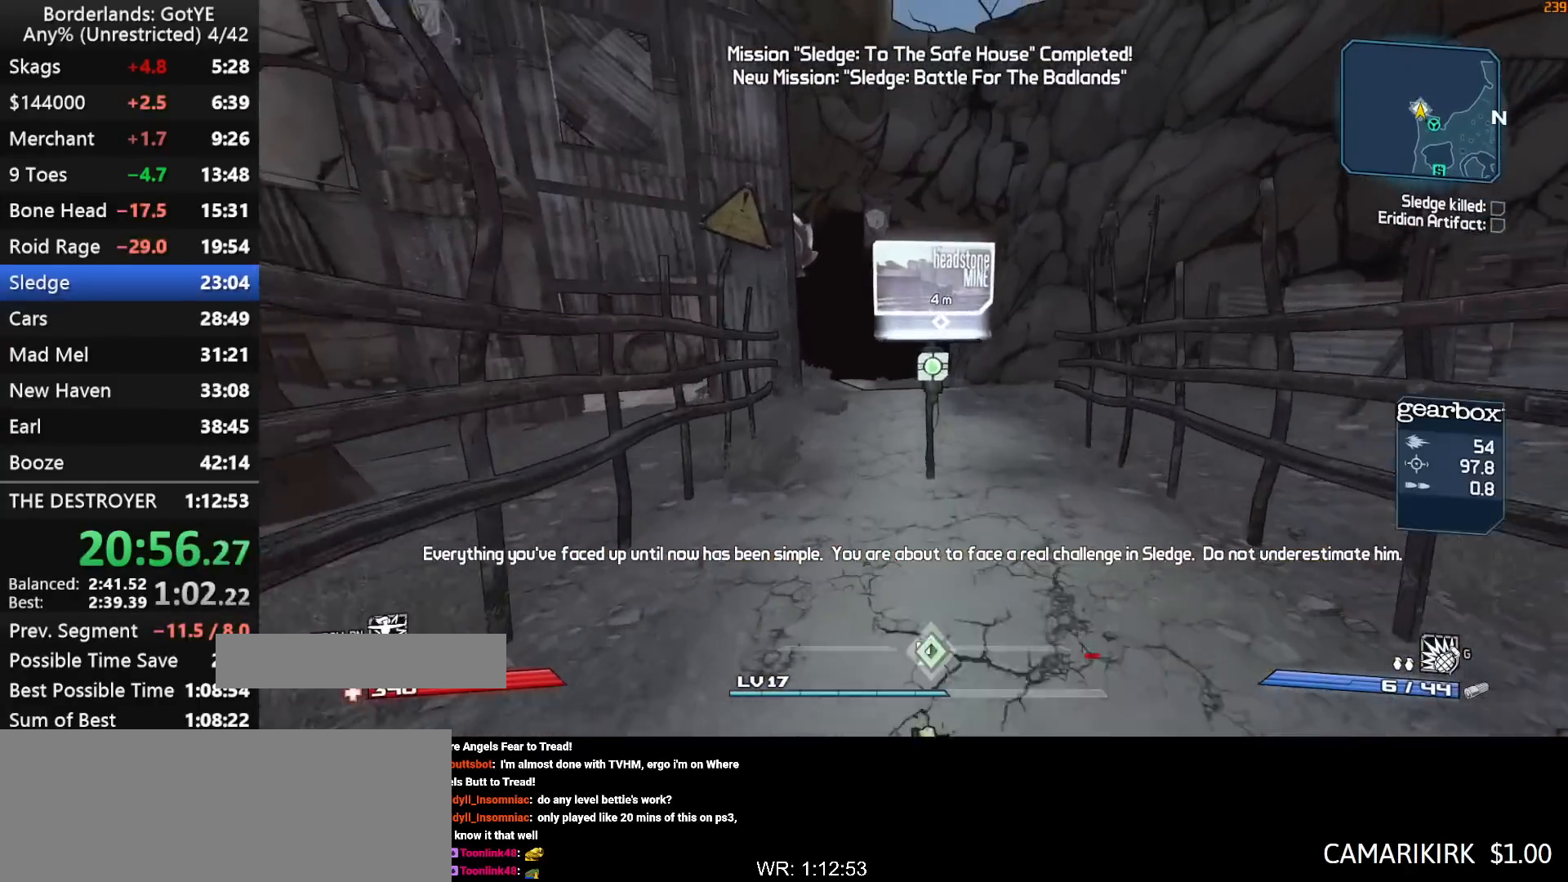
{"keys": ["e"], "mouse_move": "down", "events": [[50, "shift", "up"], [417, "w", "up"], [467, "e", "down"]]}
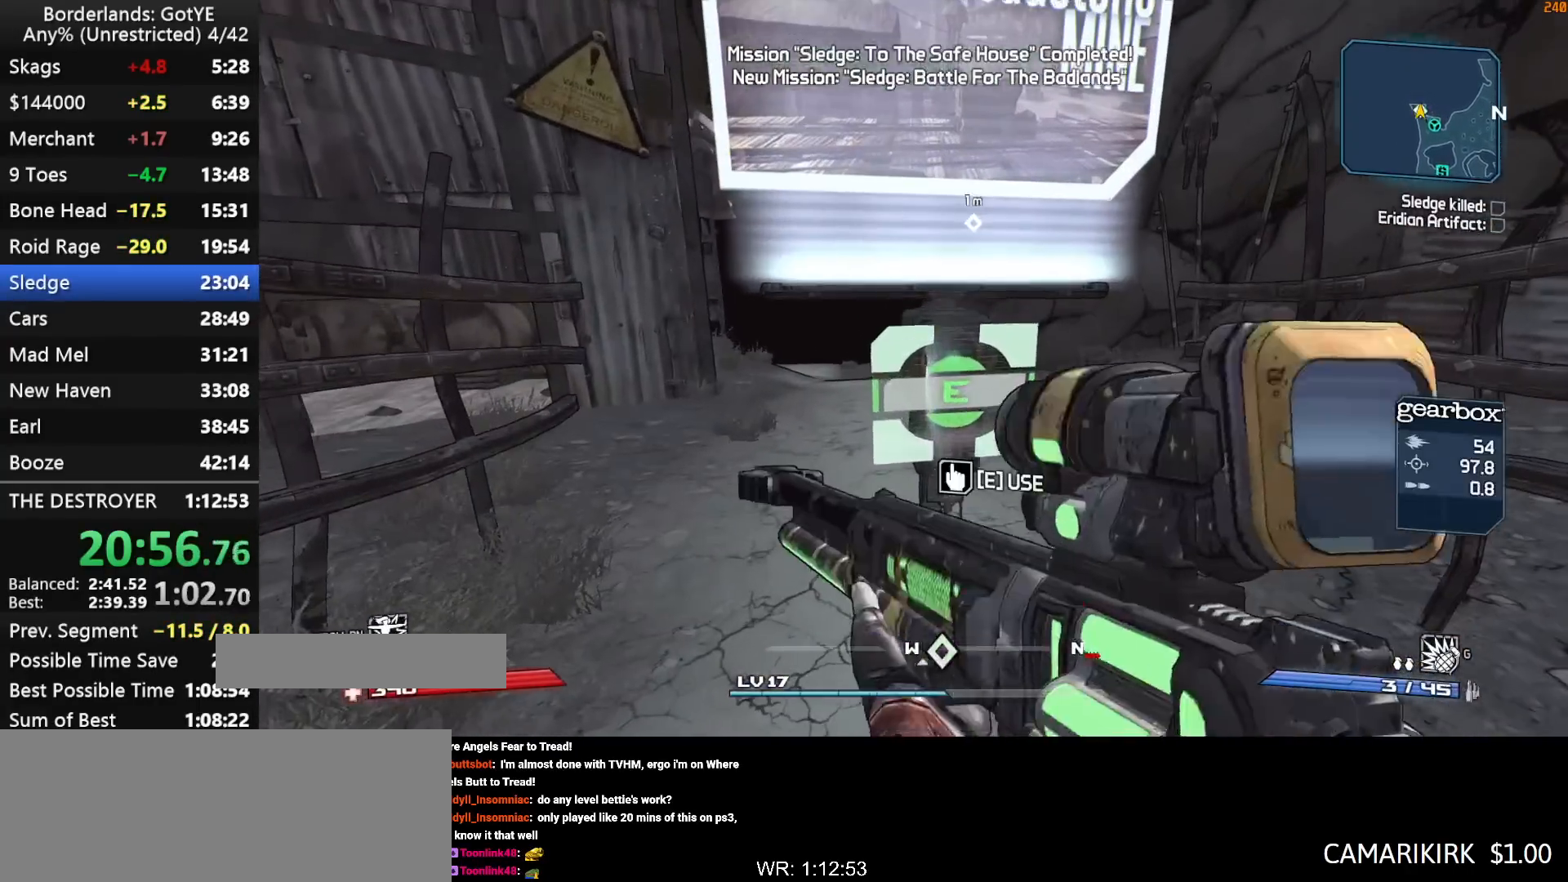
{"keys": [], "mouse_move": "still", "events": [[17, "e", "up"], [67, "e", "down"], [150, "e", "up"]]}
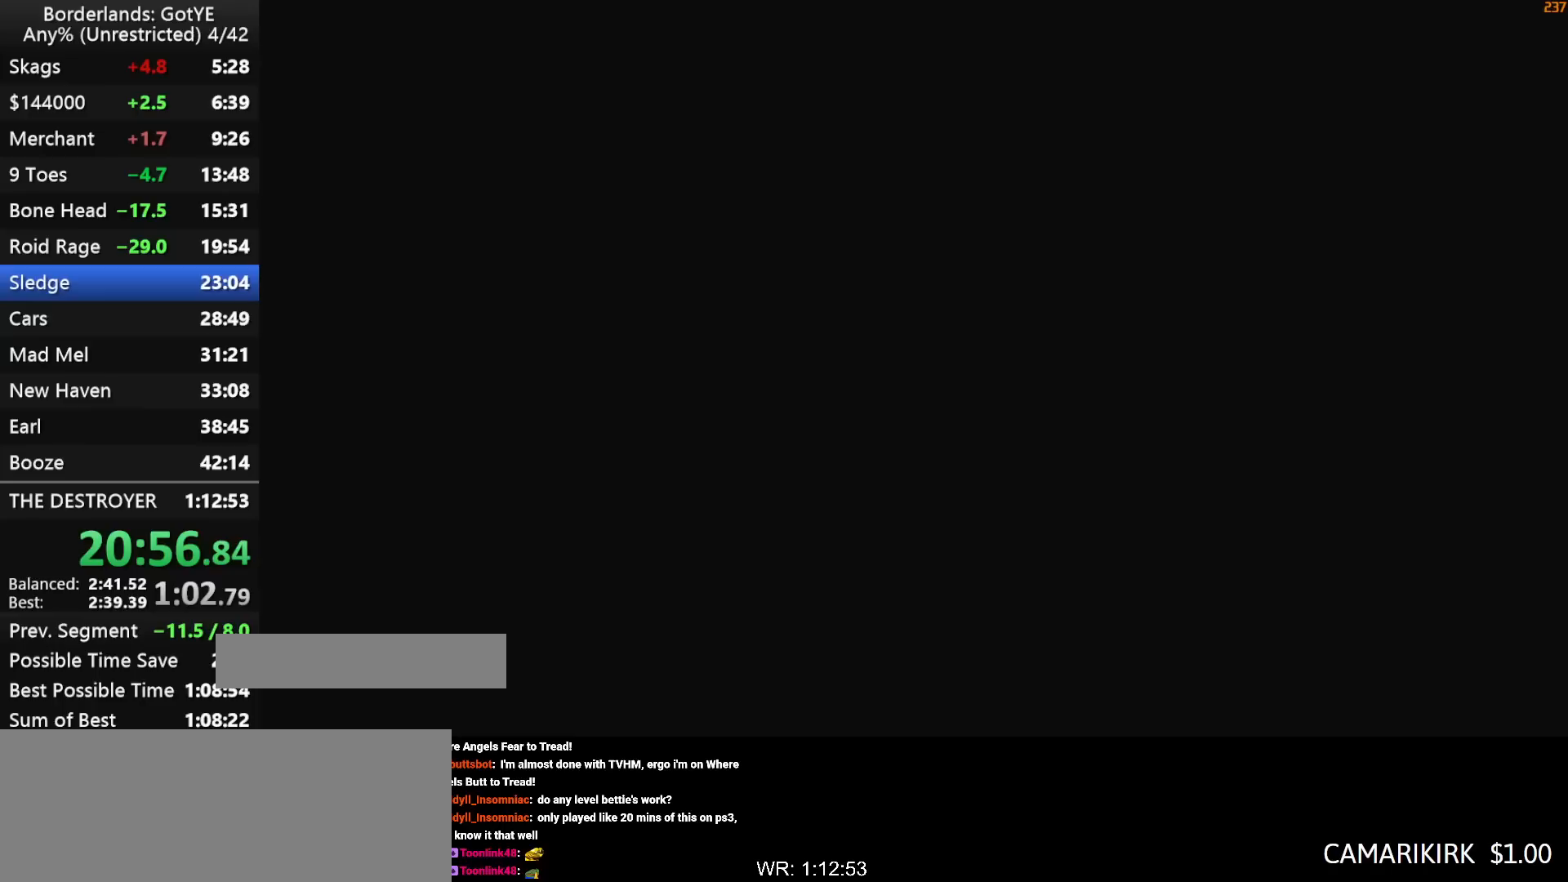
{"keys": [], "mouse_move": "still", "events": []}
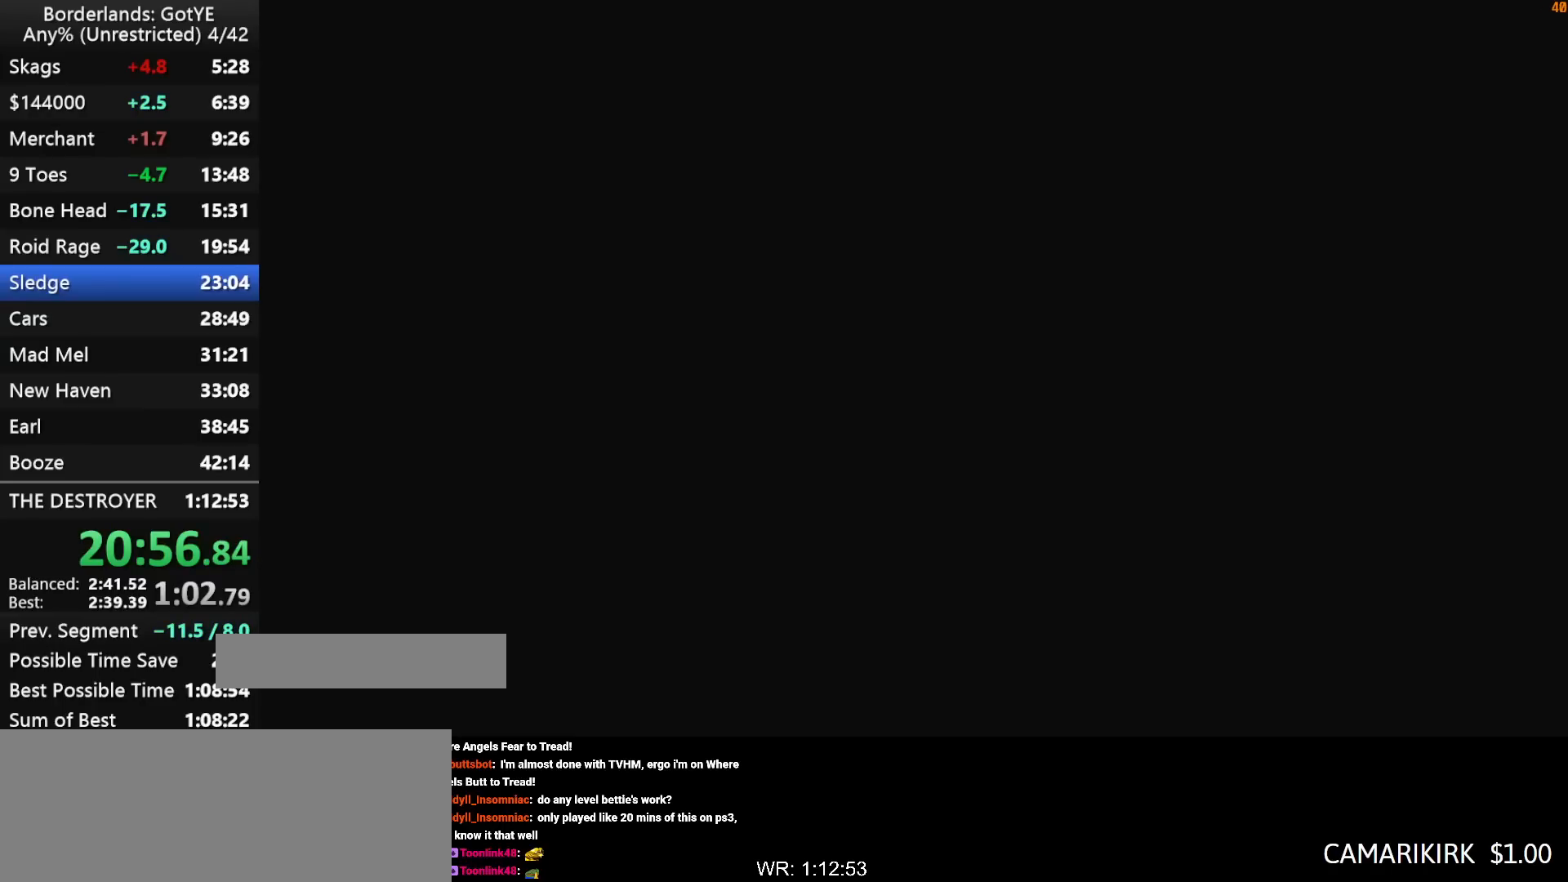
{"keys": [], "mouse_move": "still", "events": []}
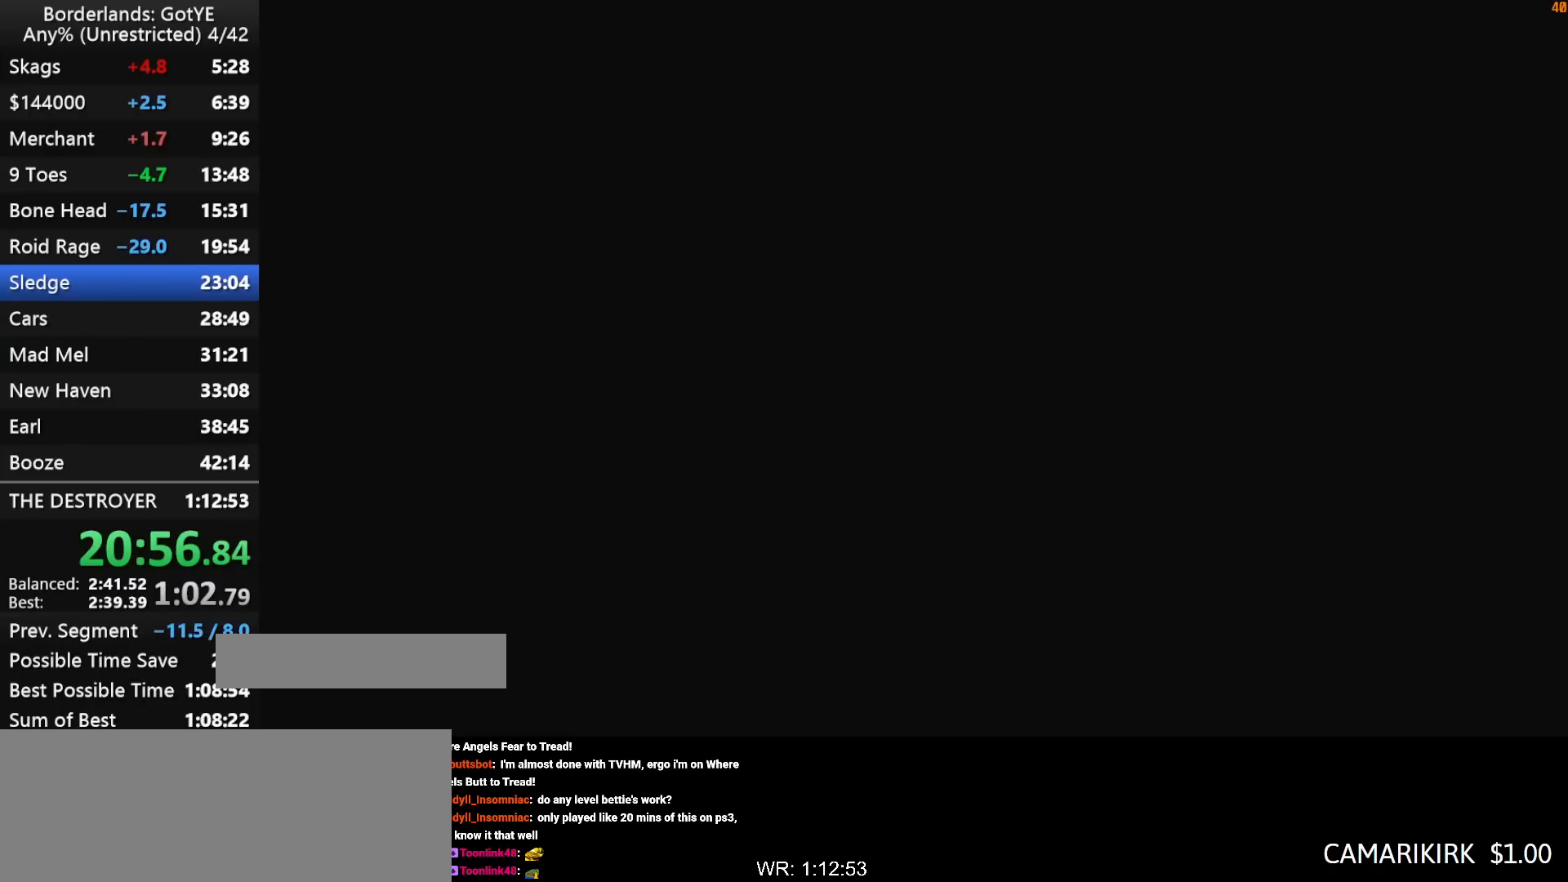
{"keys": [], "mouse_move": "still", "events": []}
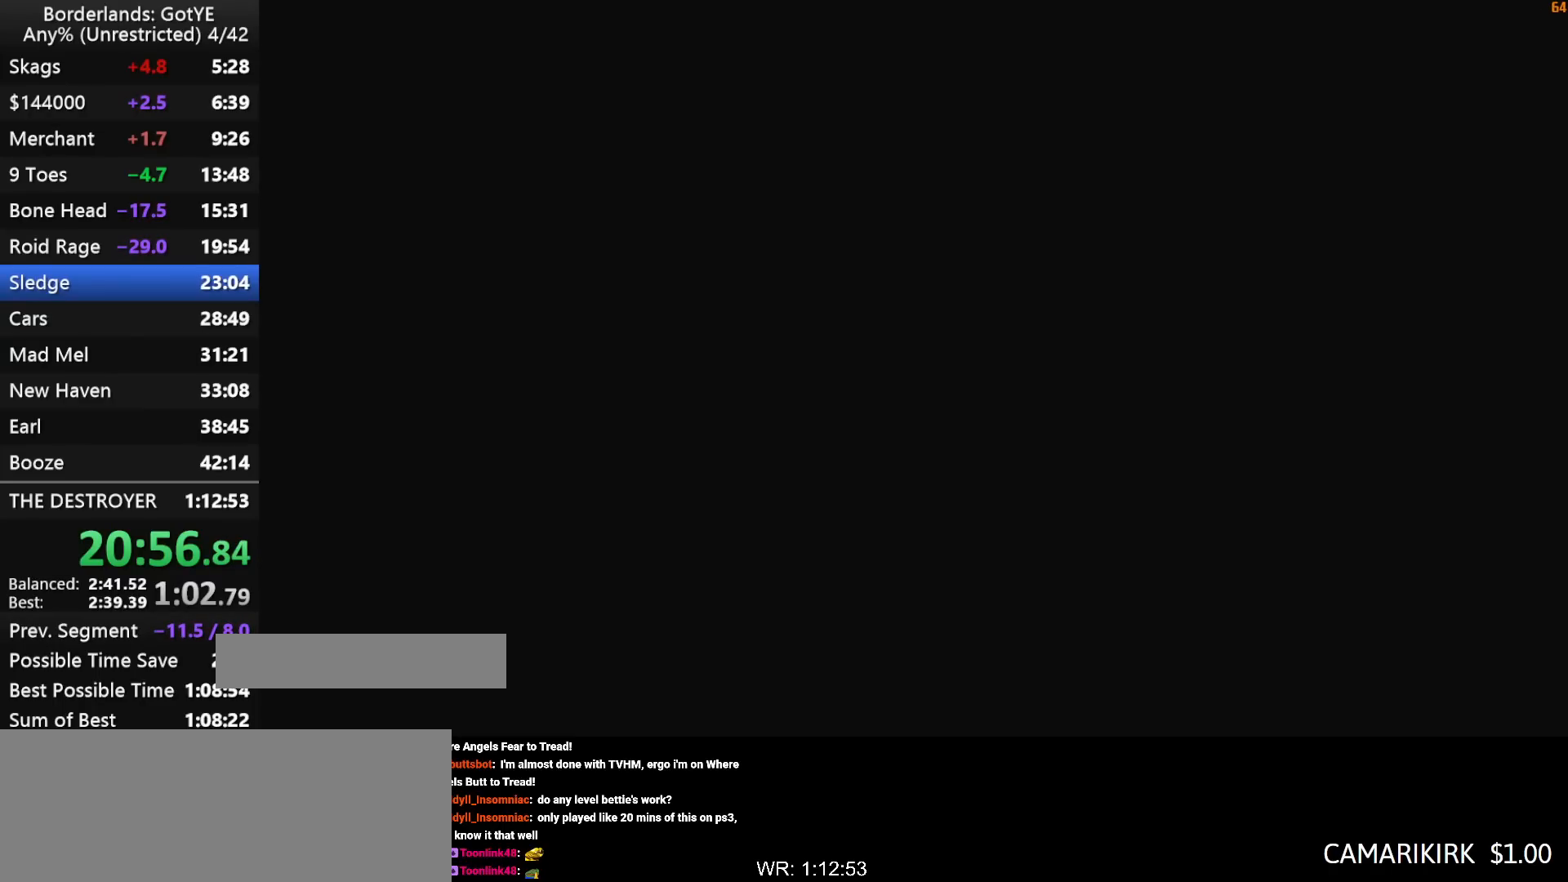
{"keys": [], "mouse_move": "still", "events": []}
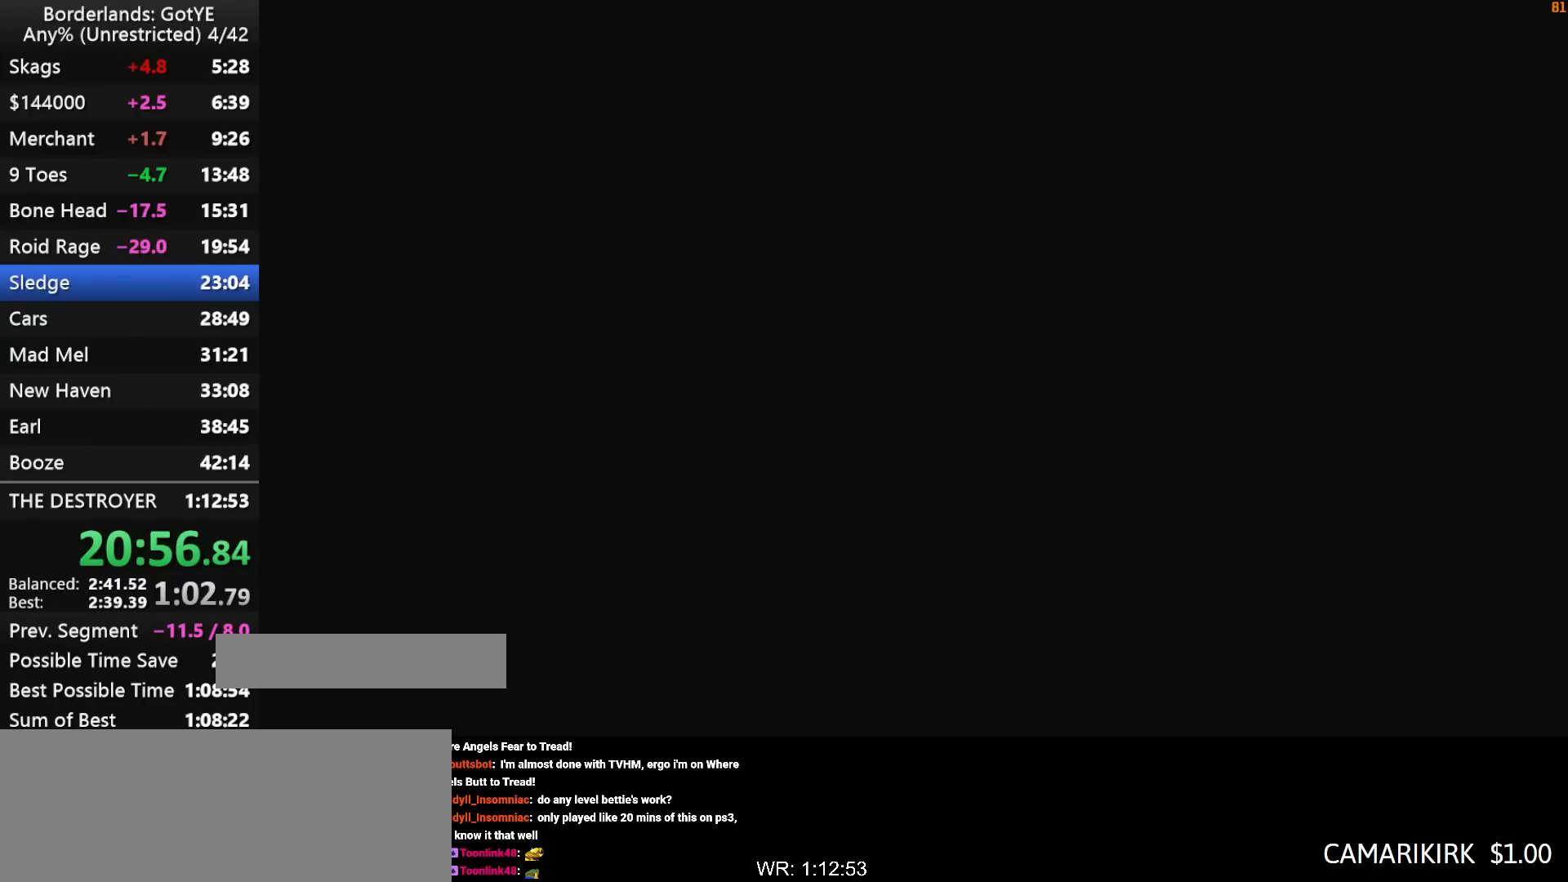
{"keys": [], "mouse_move": "still", "events": []}
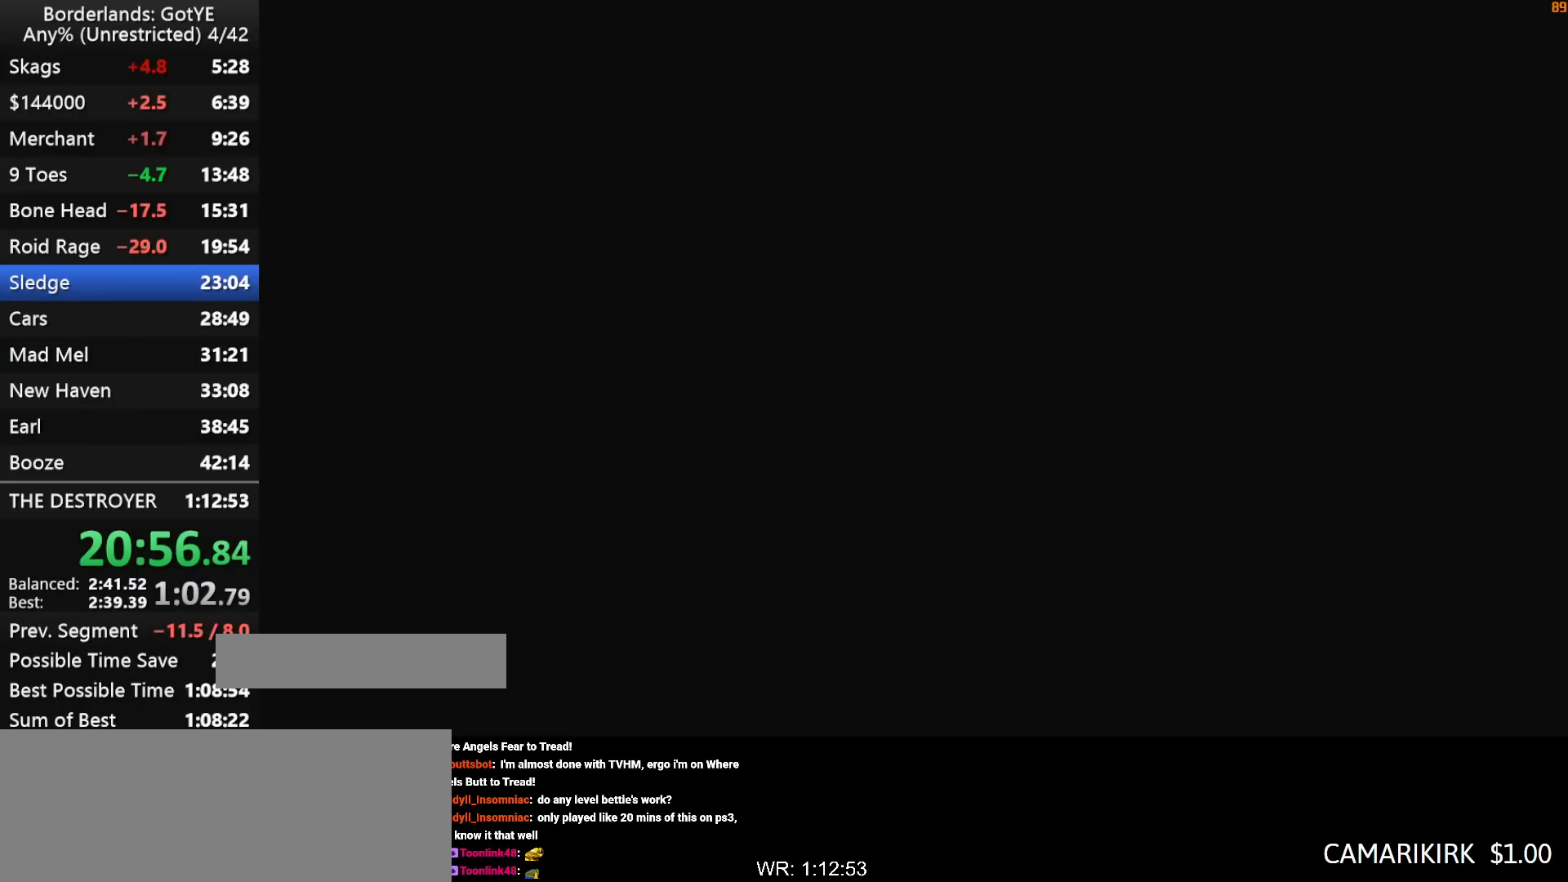
{"keys": [], "mouse_move": "still", "events": []}
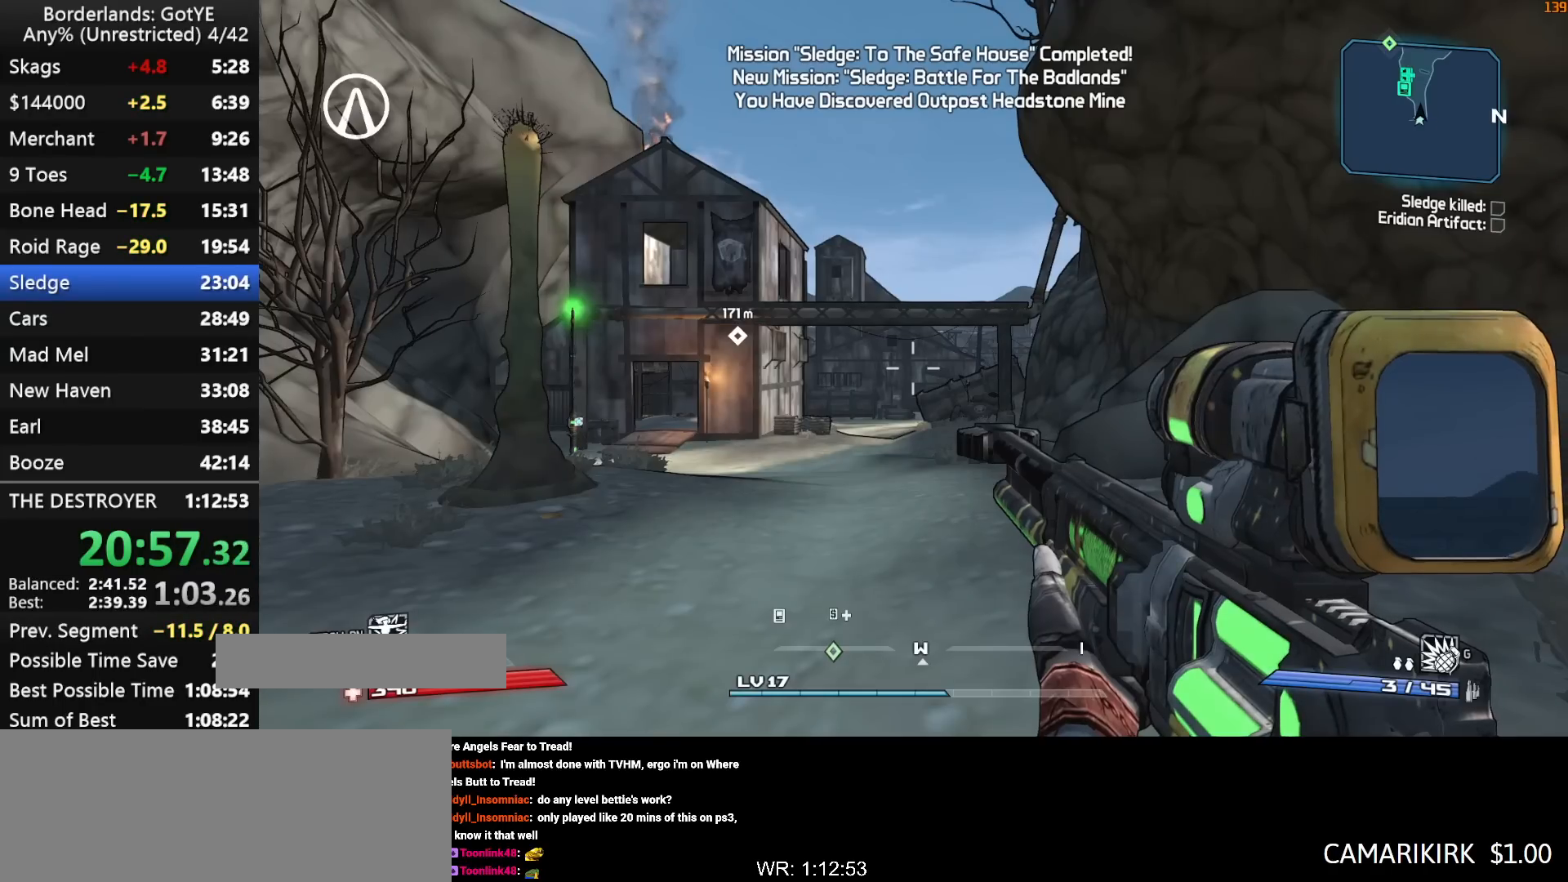
{"keys": ["w"], "mouse_move": "right", "events": [[167, "a", "down"], [167, "shift", "down"], [167, "w", "down"], [217, "x", "down"], [317, "shift", "up"], [417, "a", "up"], [450, "x", "up"]]}
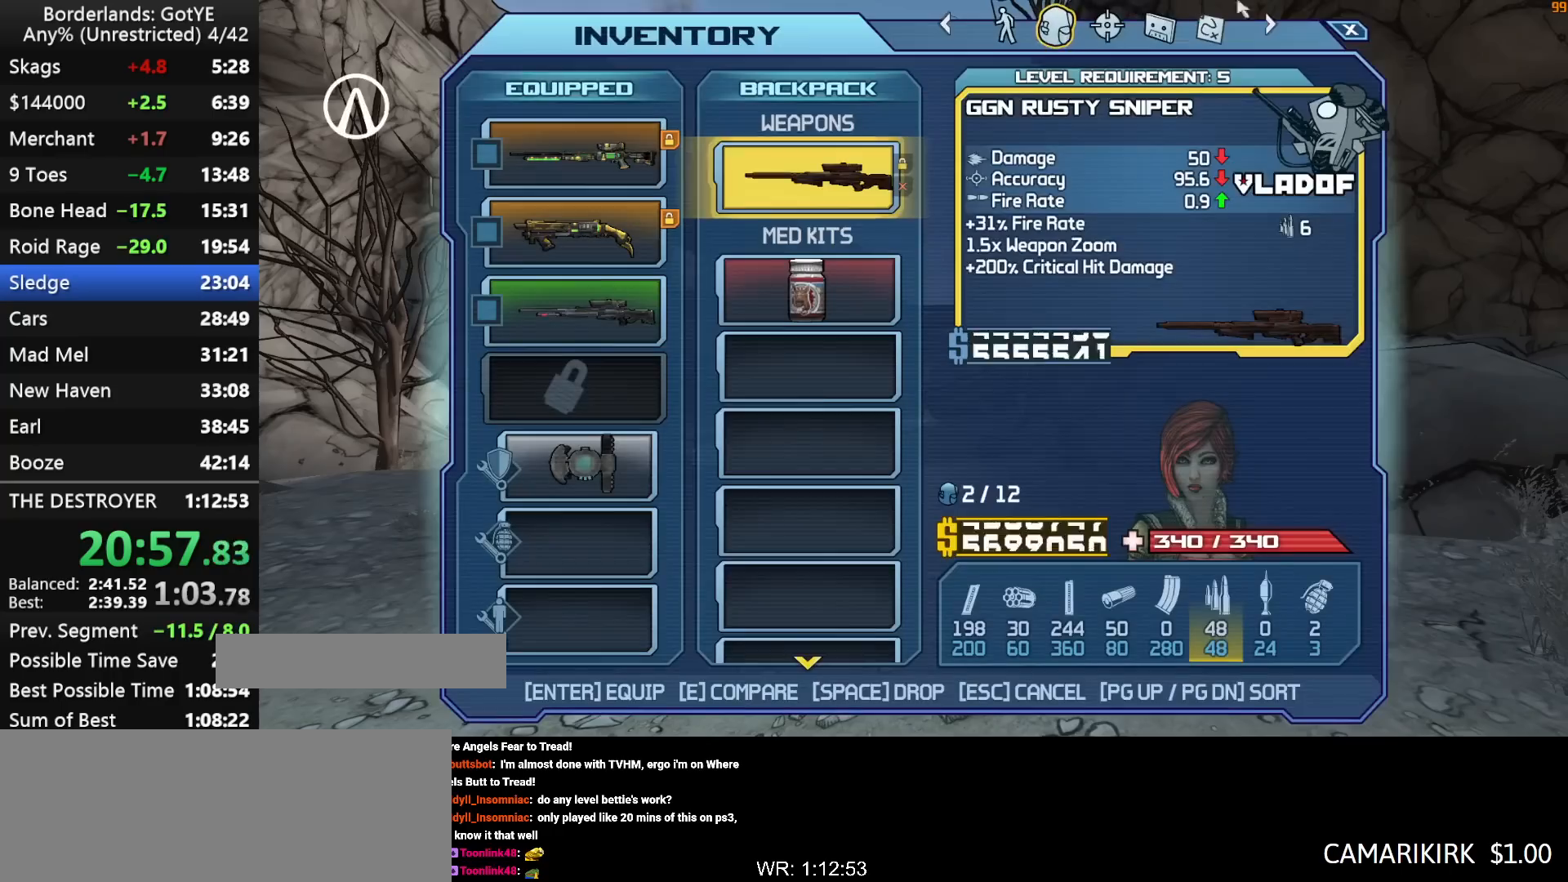
{"keys": [], "mouse_move": "down-left", "events": [[50, "w", "up"]]}
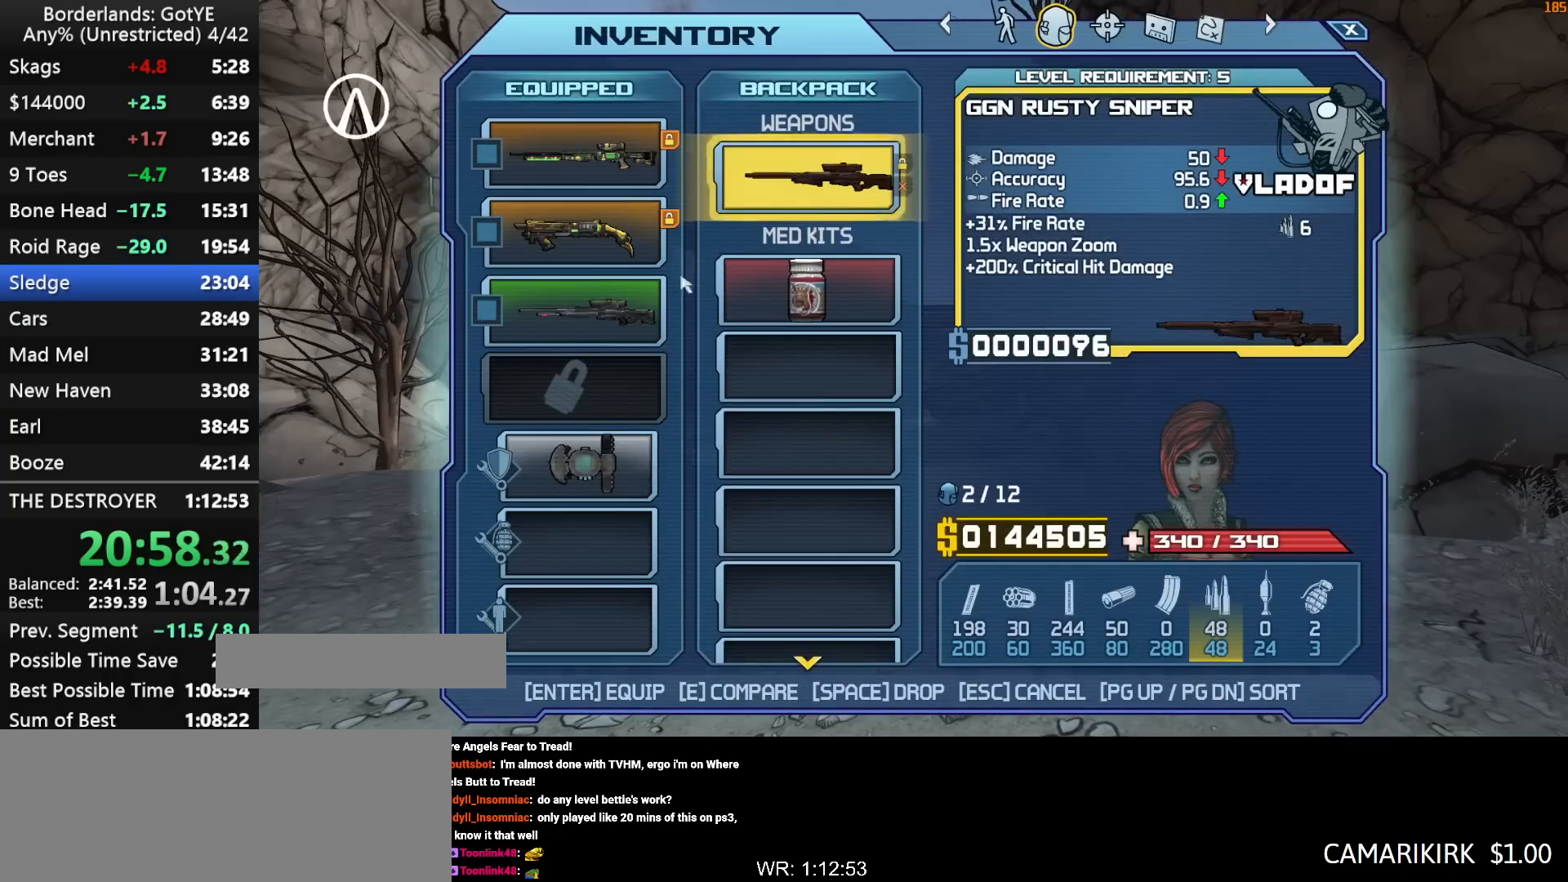
{"keys": [], "mouse_move": "still", "events": [[383, "left", "down"], [483, "left", "up"]]}
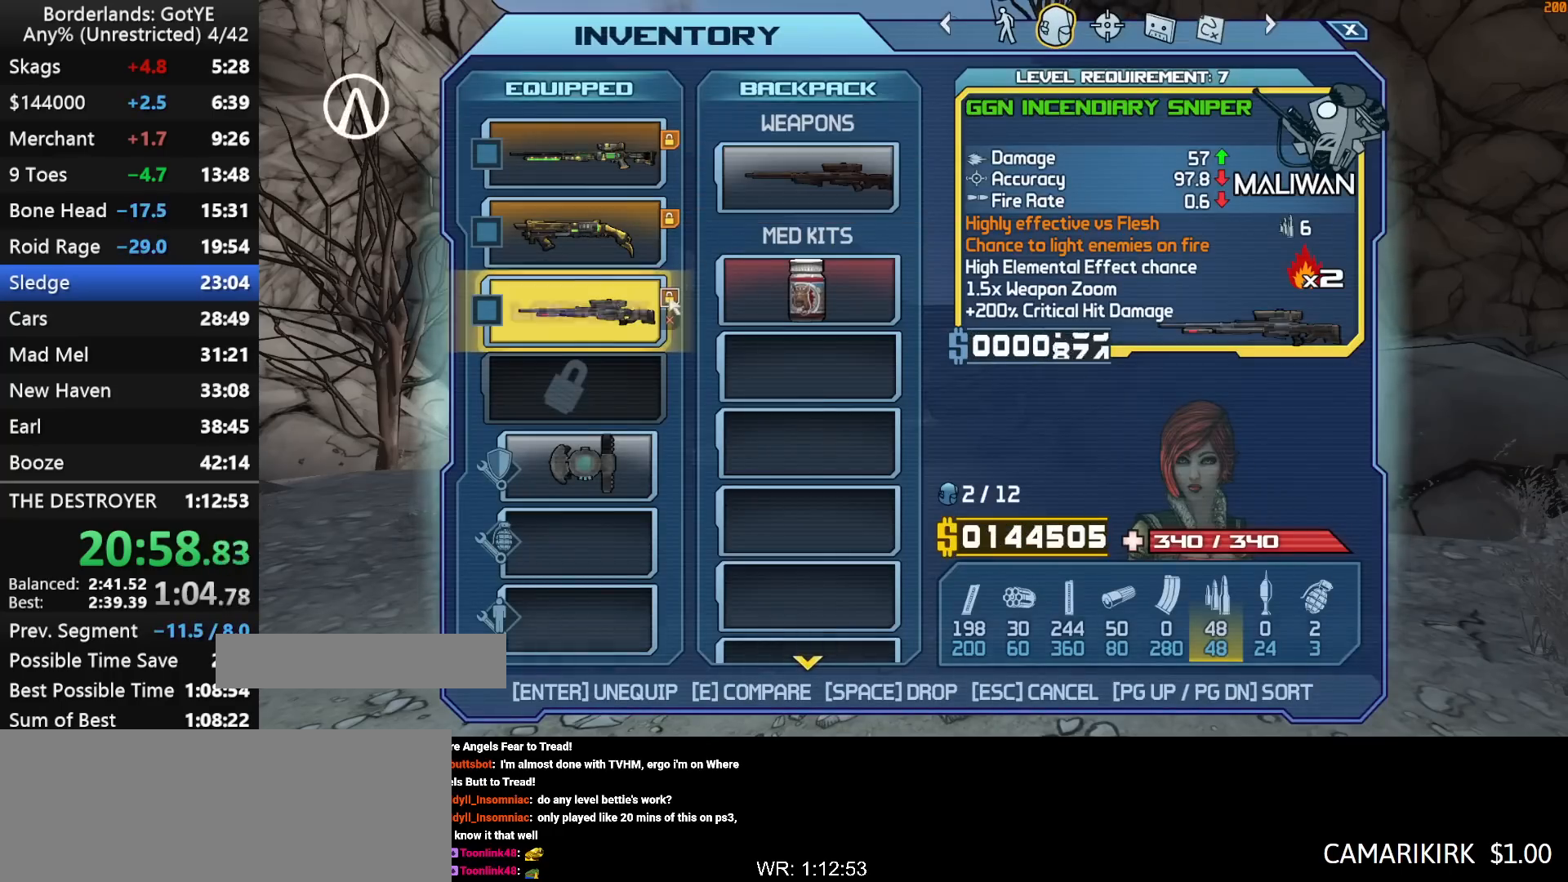
{"keys": ["shift", "w"], "mouse_move": "left", "events": [[83, "escape", "down"], [133, "escape", "up"], [267, "w", "down"], [317, "shift", "down"]]}
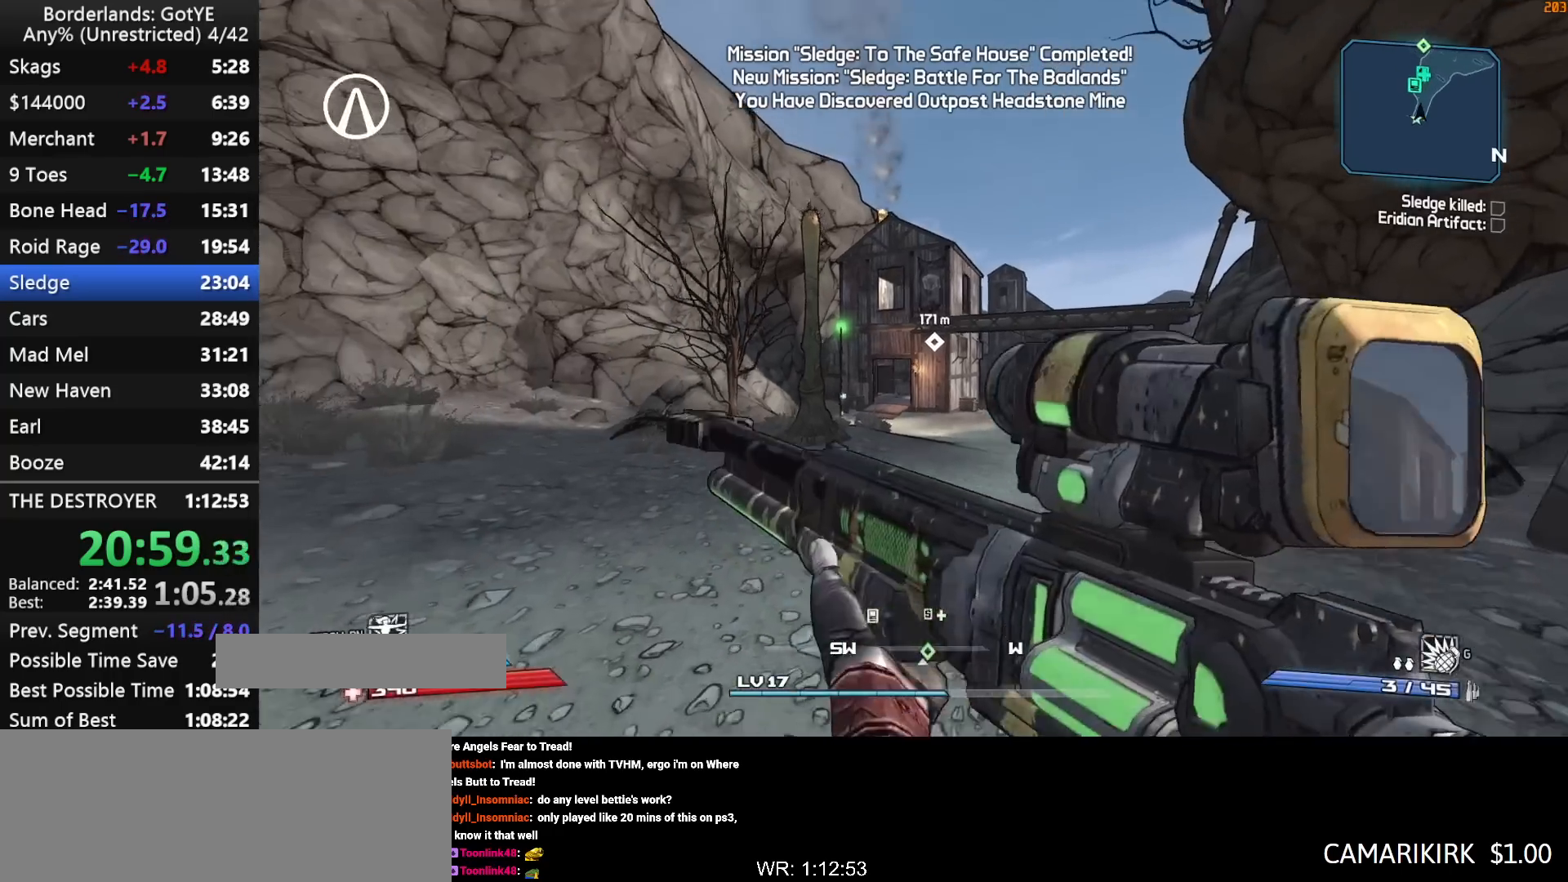
{"keys": ["w"], "mouse_move": "down-left", "events": [[150, "f", "down"], [233, "f", "up"], [417, "shift", "up"]]}
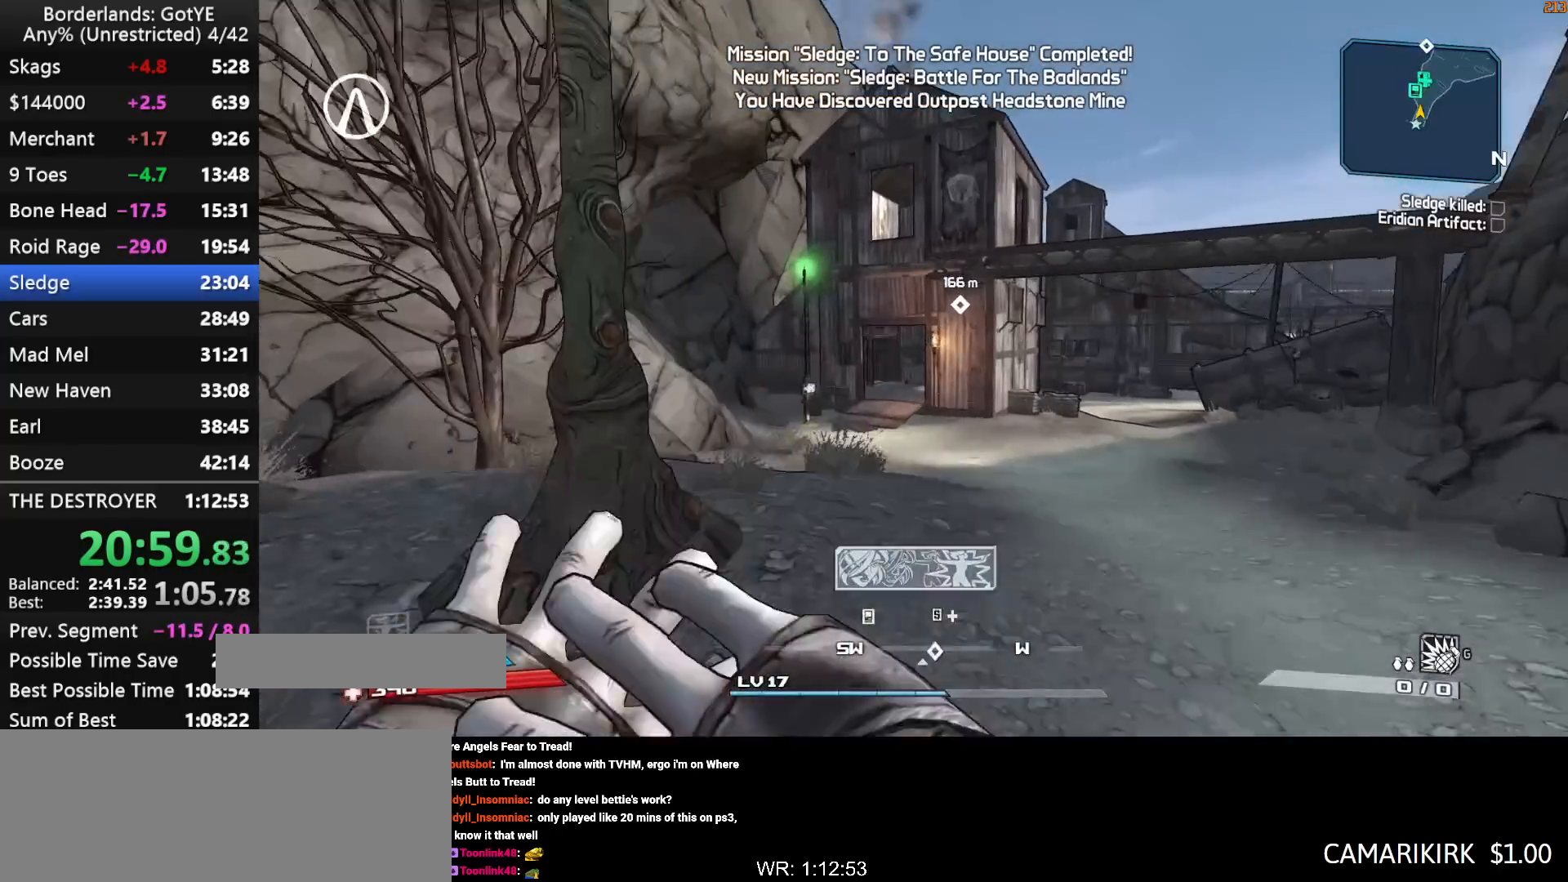
{"keys": ["w"], "mouse_move": "still", "events": []}
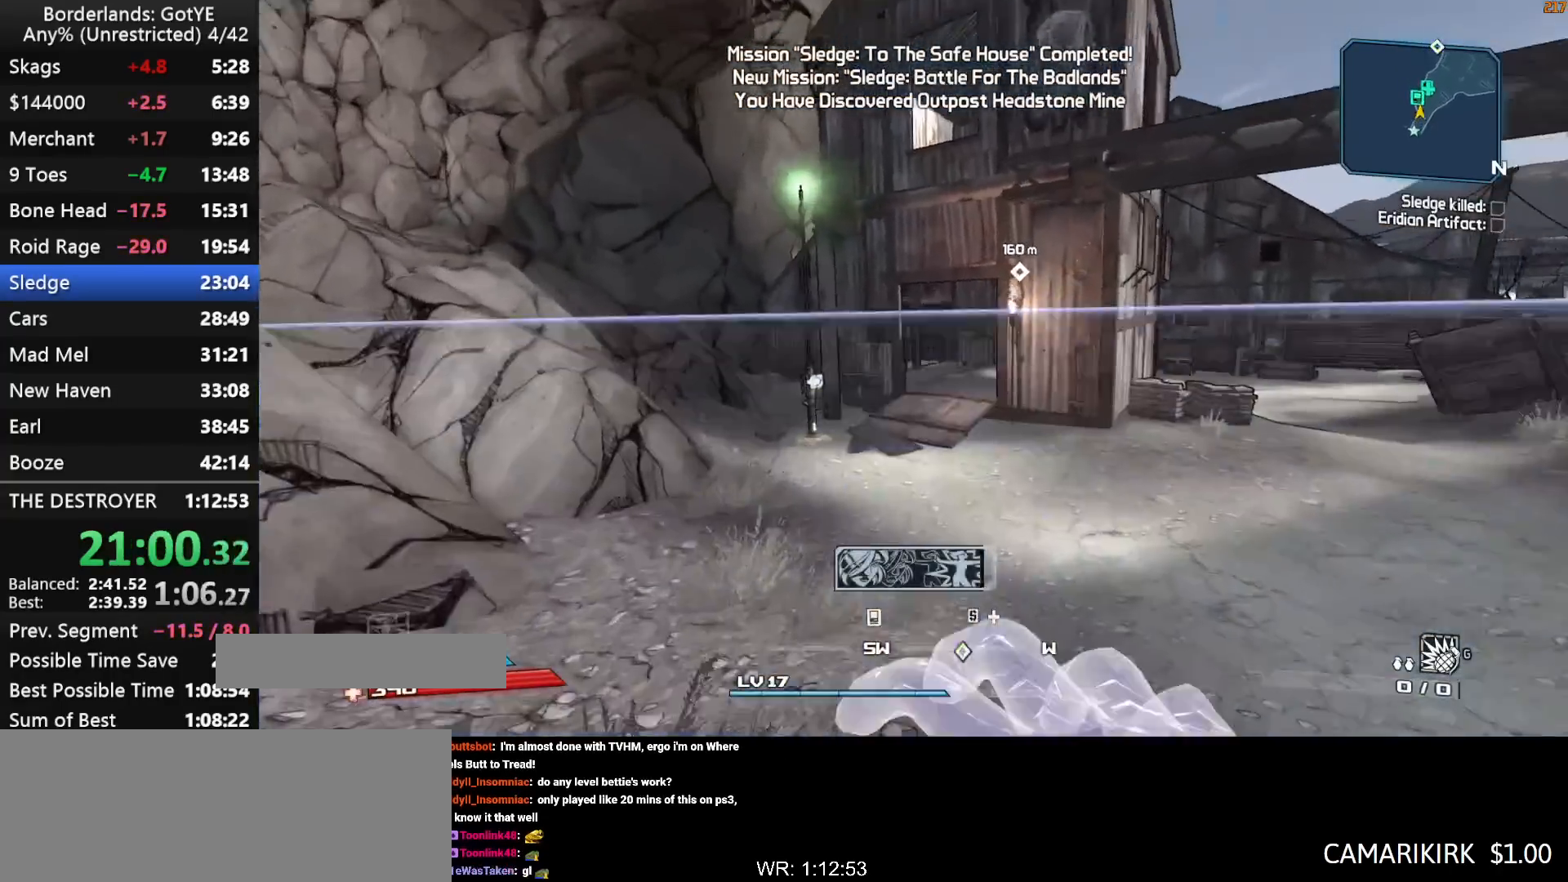
{"keys": ["w"], "mouse_move": "still", "events": []}
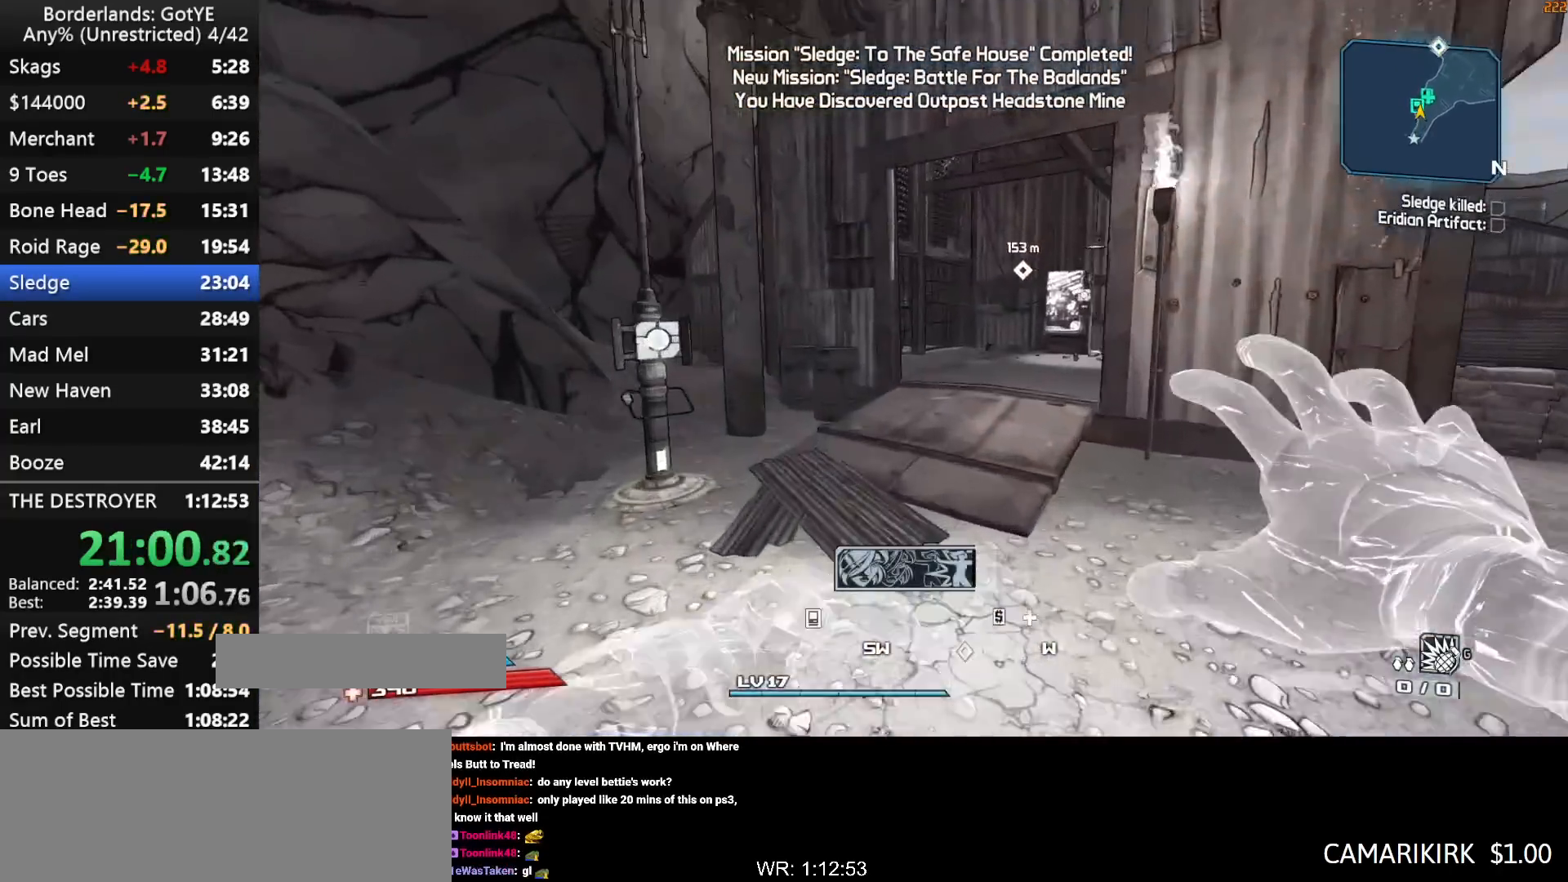
{"keys": ["w"], "mouse_move": "still", "events": [[417, "d", "down"], [467, "d", "up"]]}
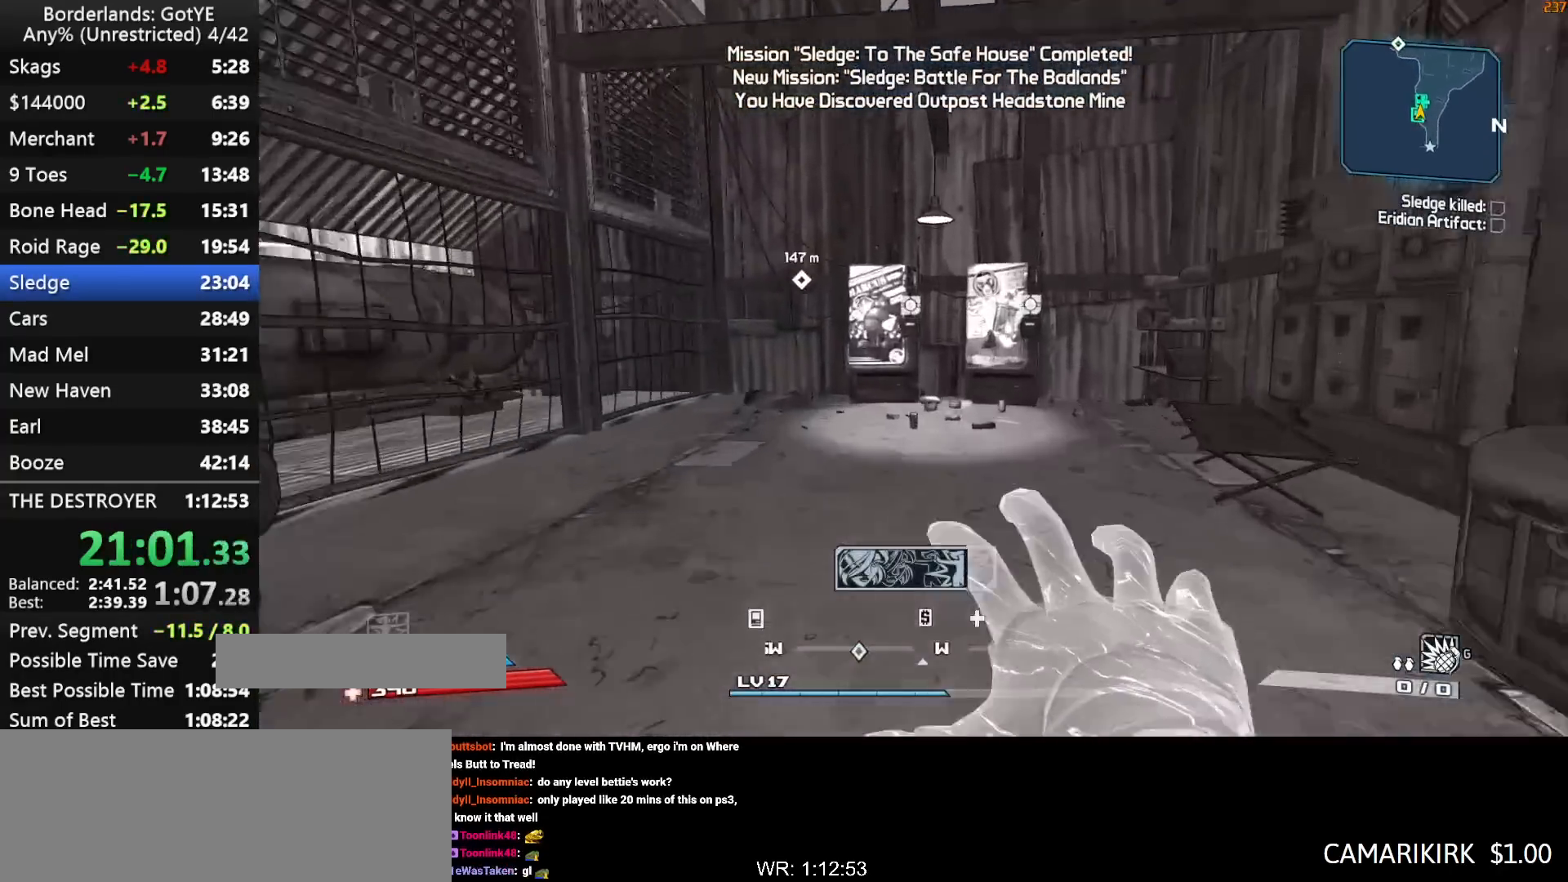
{"keys": ["w"], "mouse_move": "down-left", "events": [[383, "f", "down"], [433, "f", "up"]]}
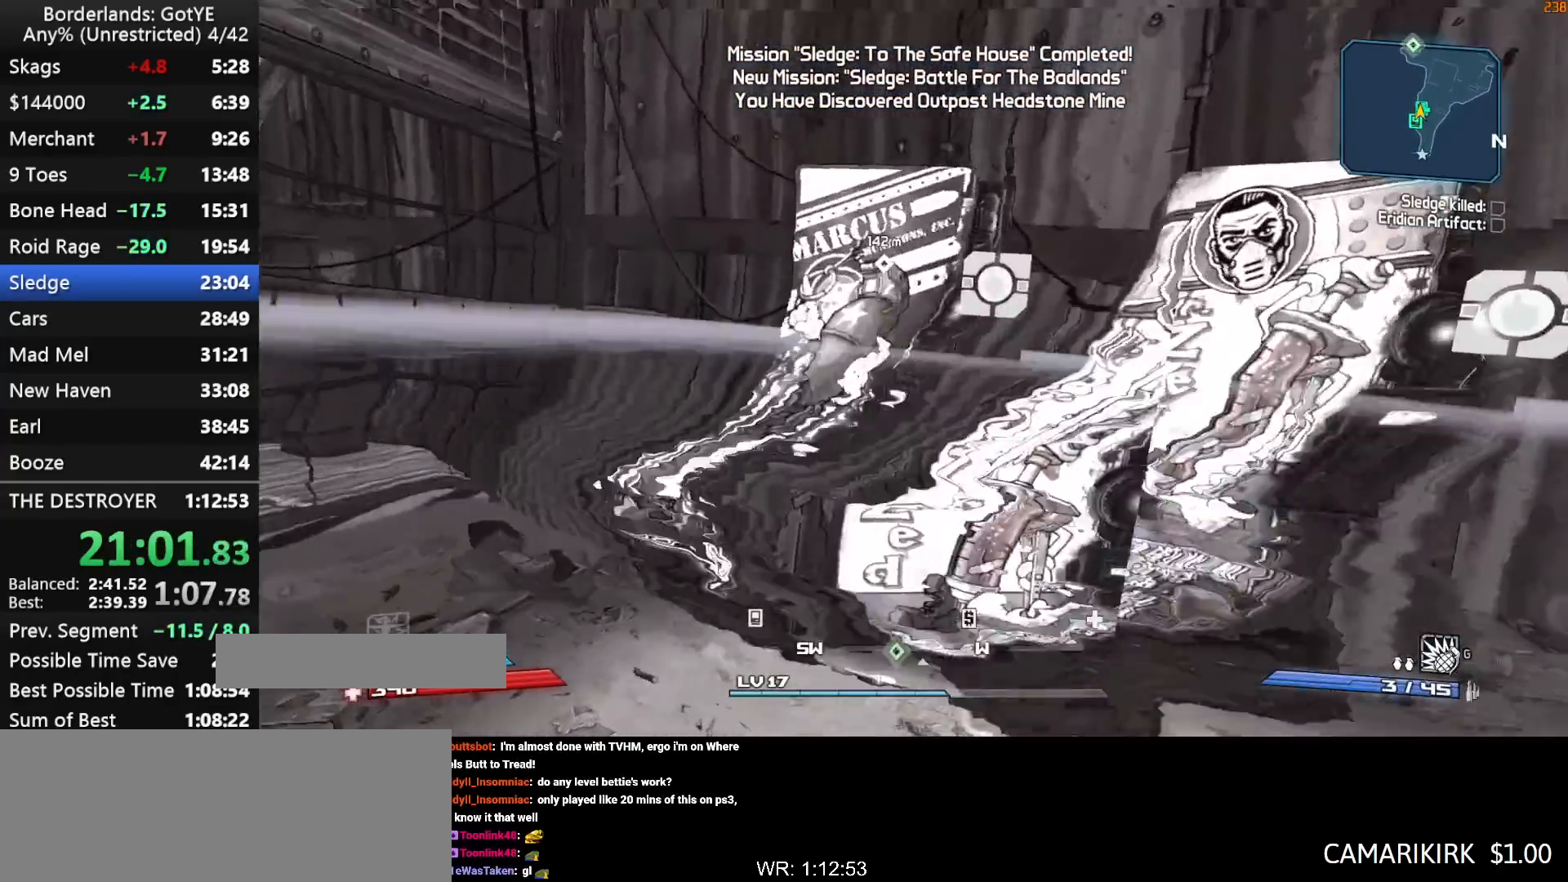
{"keys": [], "mouse_move": "left", "events": [[33, "w", "up"], [167, "e", "down"], [217, "e", "up"]]}
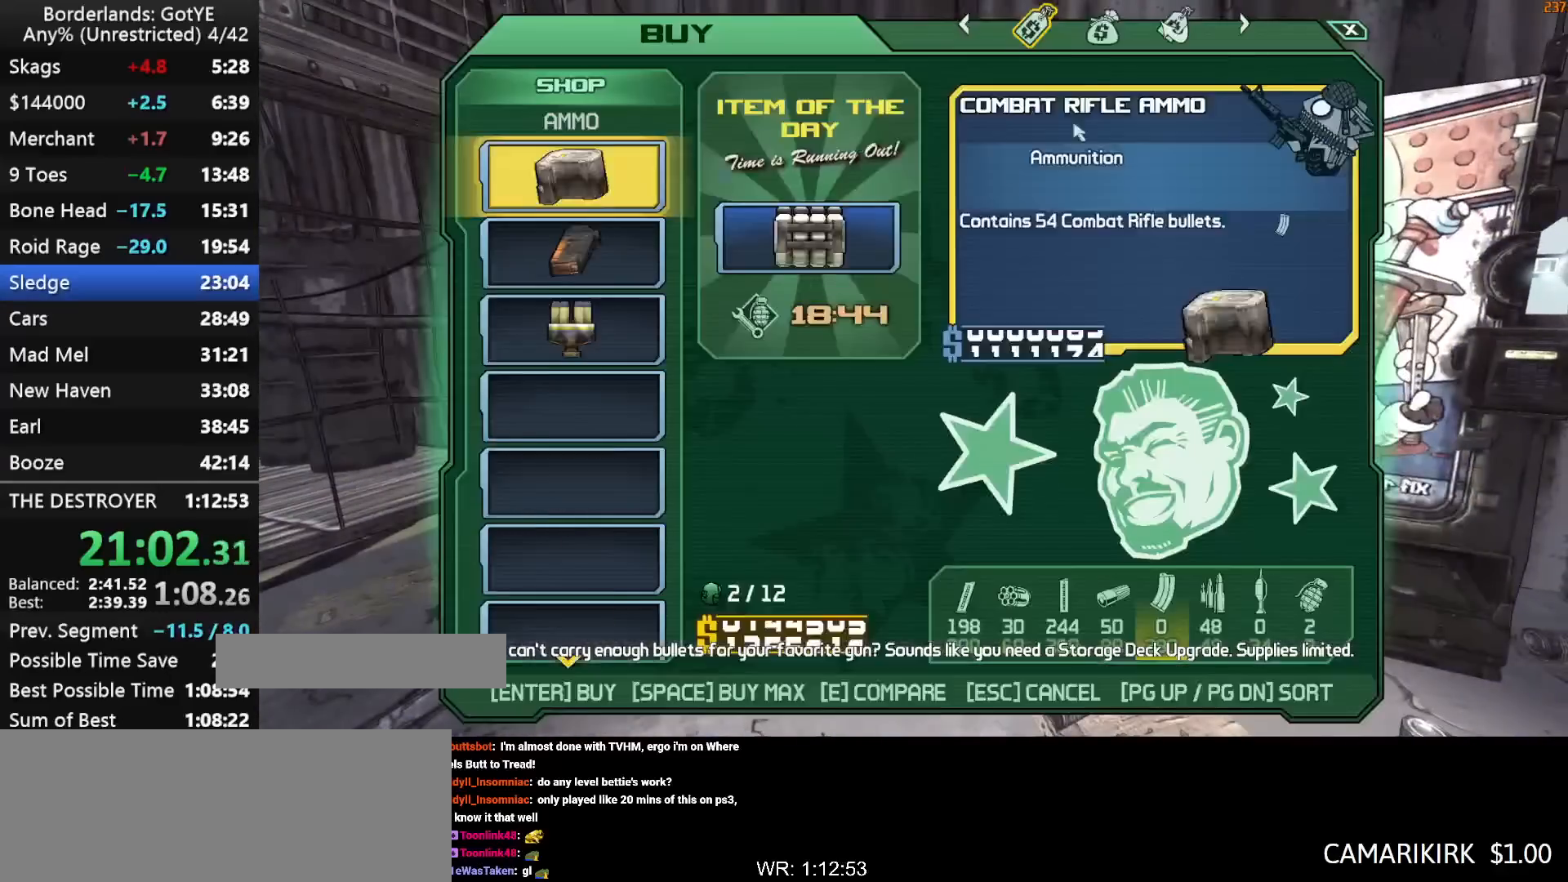
{"keys": [], "mouse_move": "right", "events": [[367, "left", "down"], [467, "left", "up"]]}
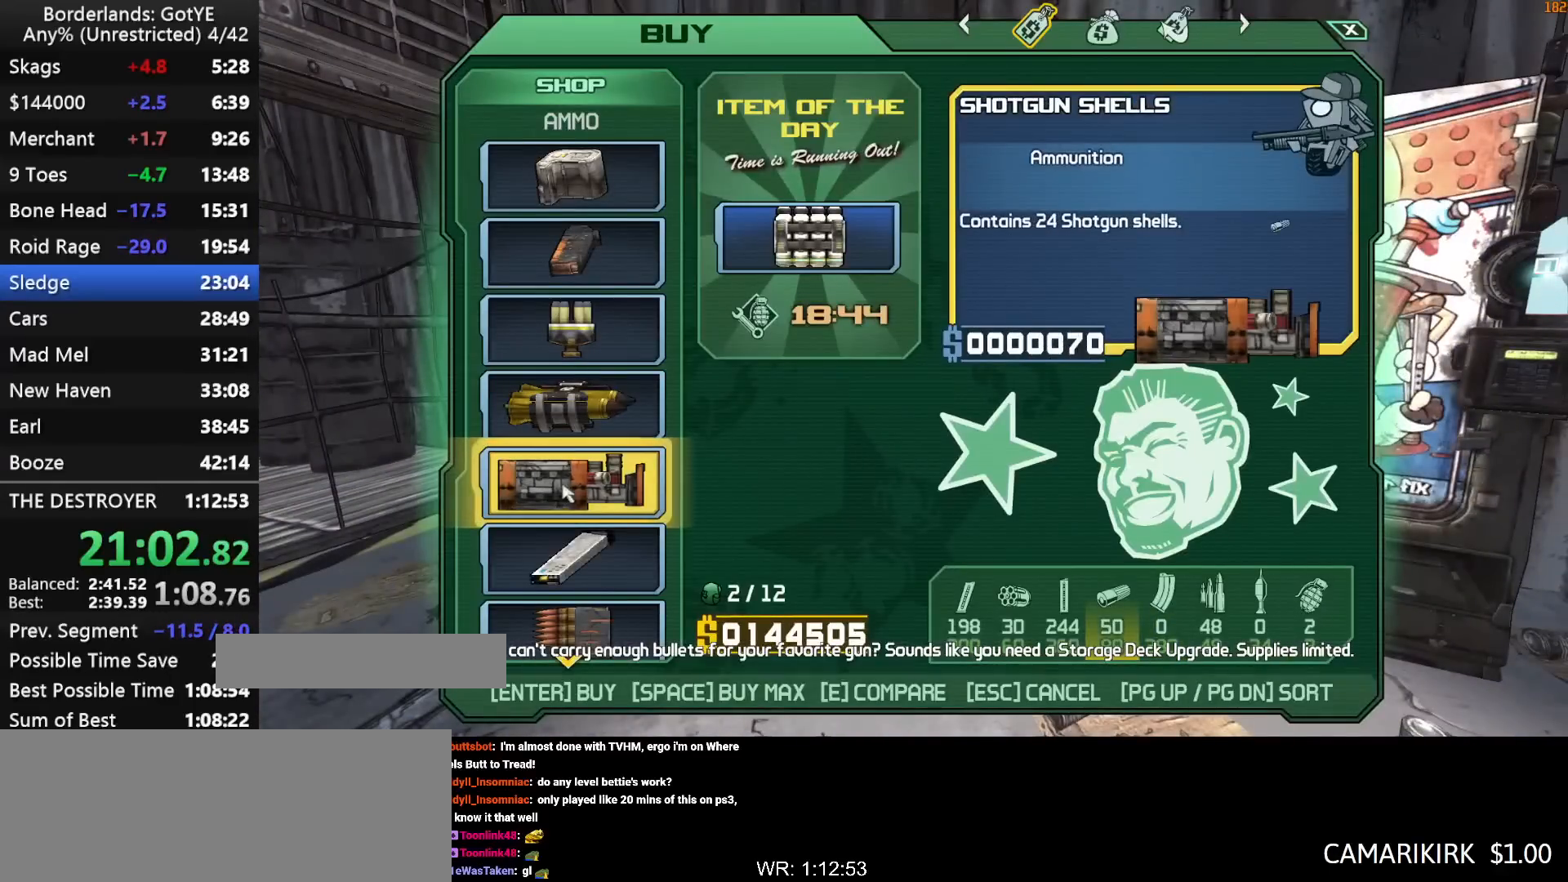
{"keys": [], "mouse_move": "down", "events": [[17, "left", "down"], [67, "left", "up"], [433, "down", "down"], [483, "down", "up"]]}
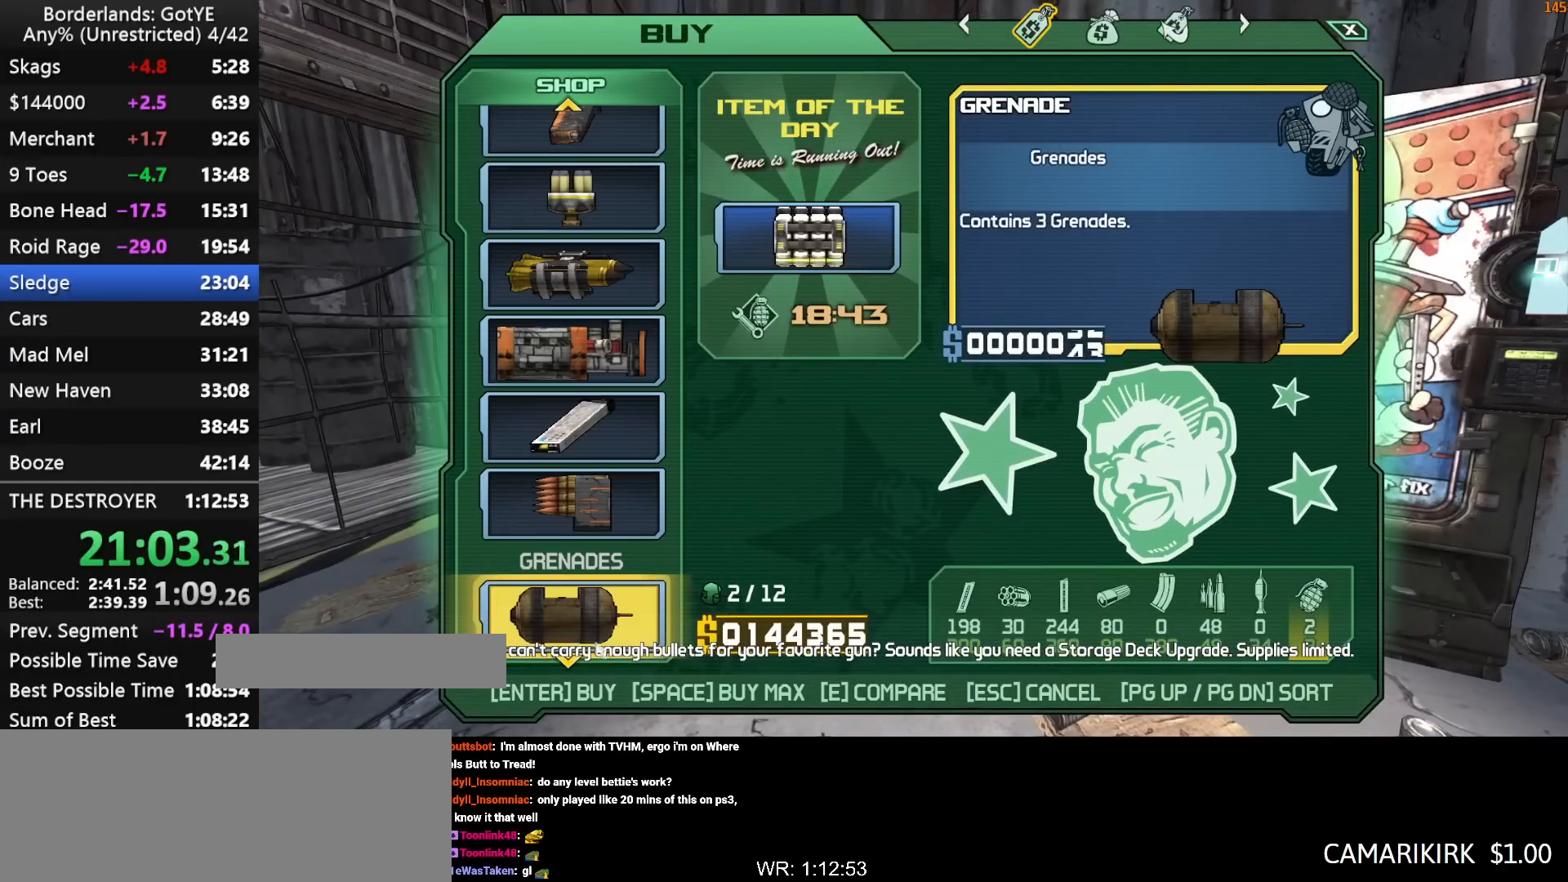
{"keys": [], "mouse_move": "still", "events": [[217, "left", "down"], [317, "left", "up"], [367, "left", "down"], [450, "left", "up"]]}
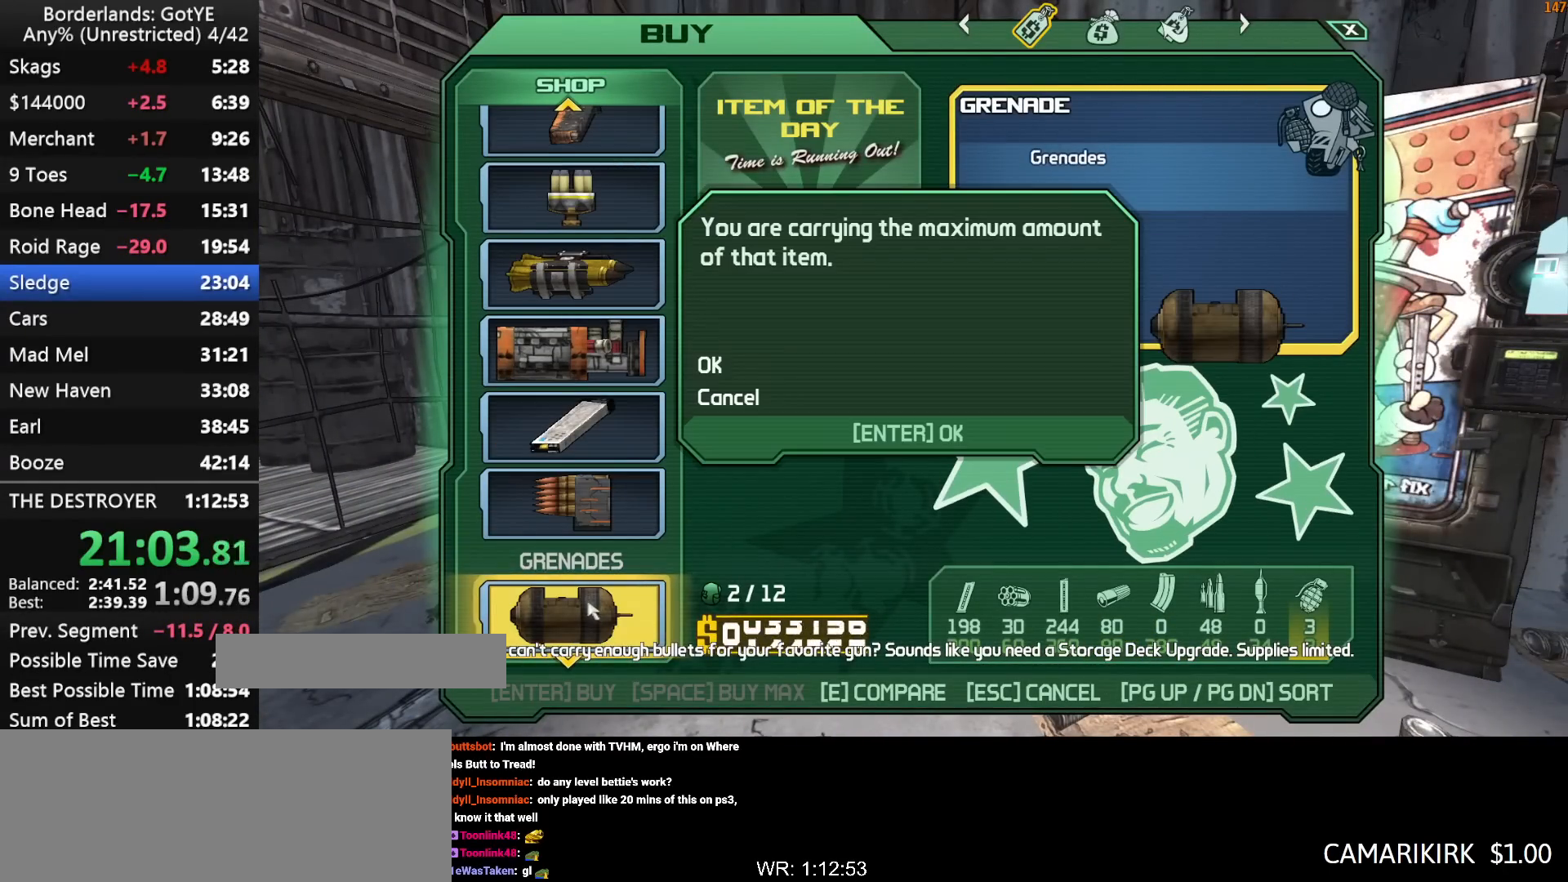
{"keys": [], "mouse_move": "up", "events": [[333, "2", "down"], [467, "2", "up"]]}
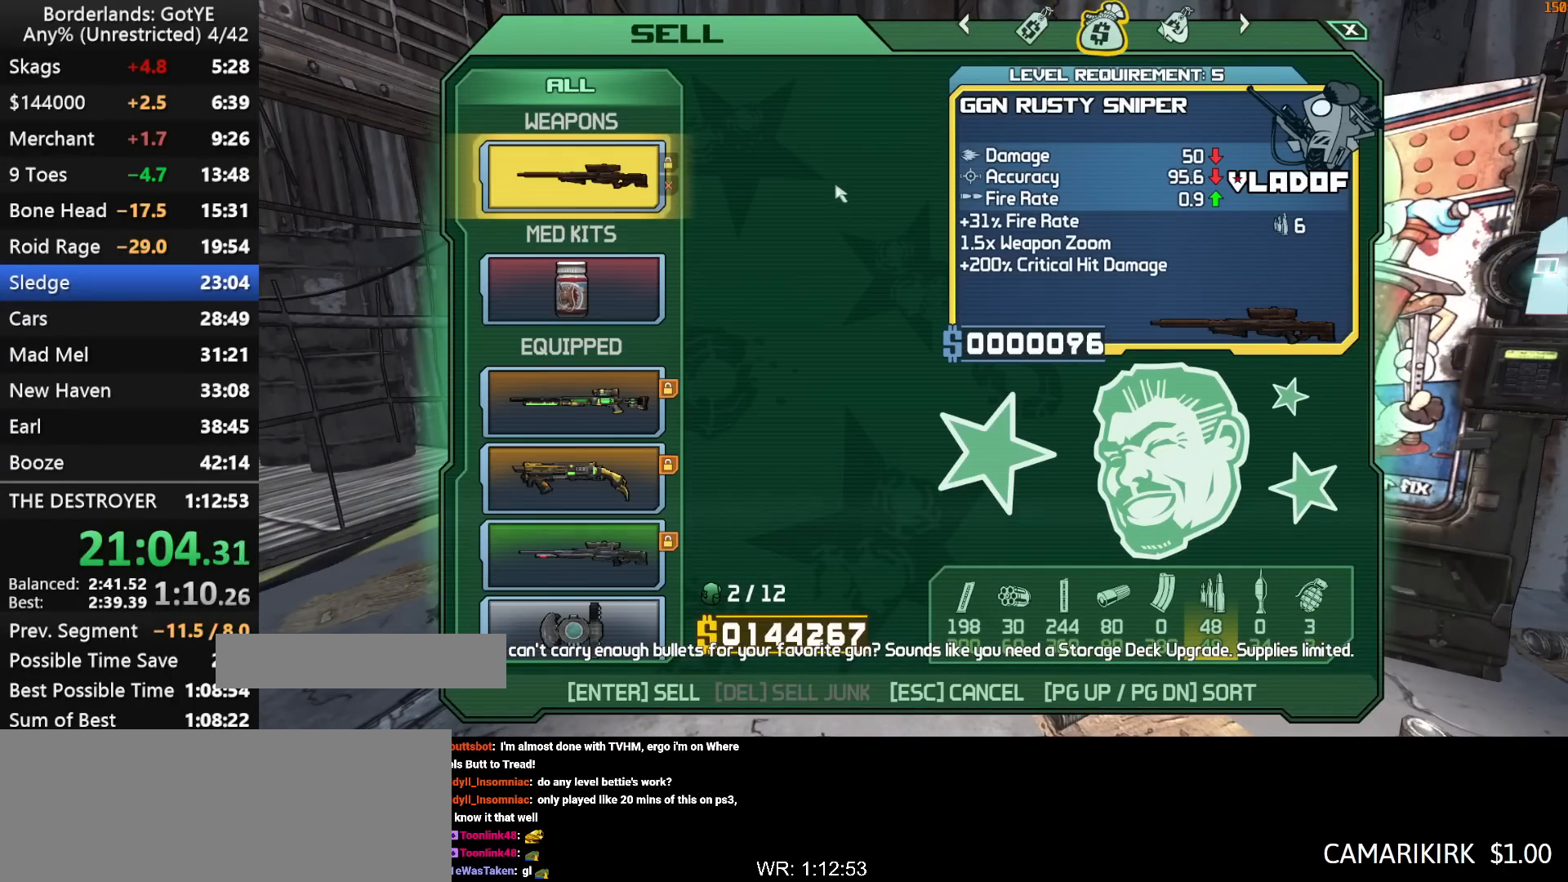
{"keys": ["left"], "mouse_move": "left", "events": [[483, "left", "down"]]}
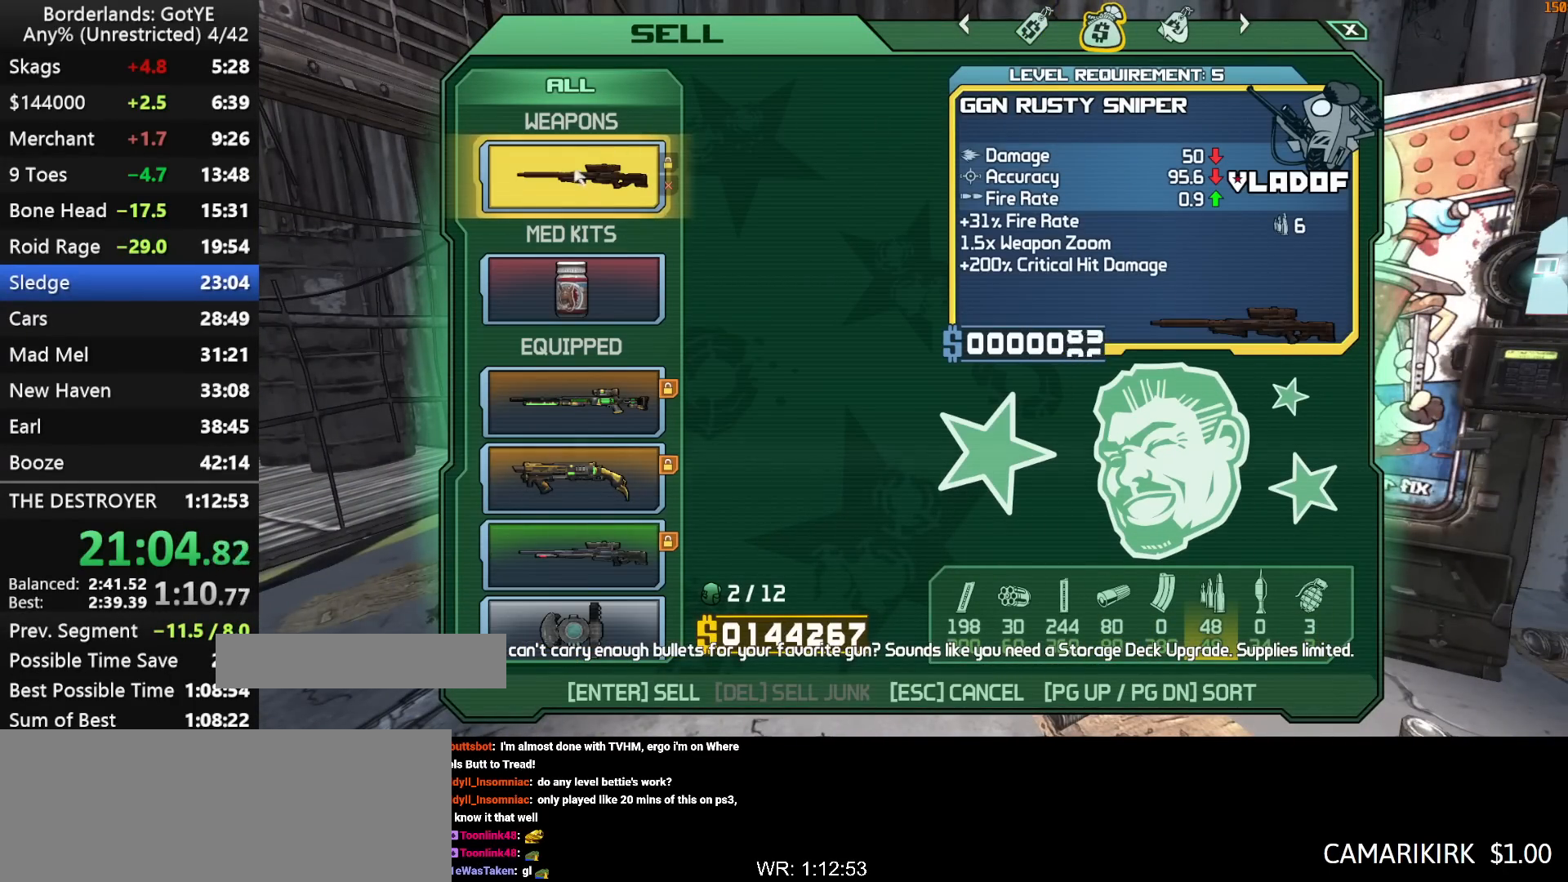
{"keys": [], "mouse_move": "still", "events": [[83, "left", "up"], [167, "3", "down"], [217, "3", "up"], [317, "left", "down"], [367, "left", "up"], [450, "escape", "down"], [500, "escape", "up"]]}
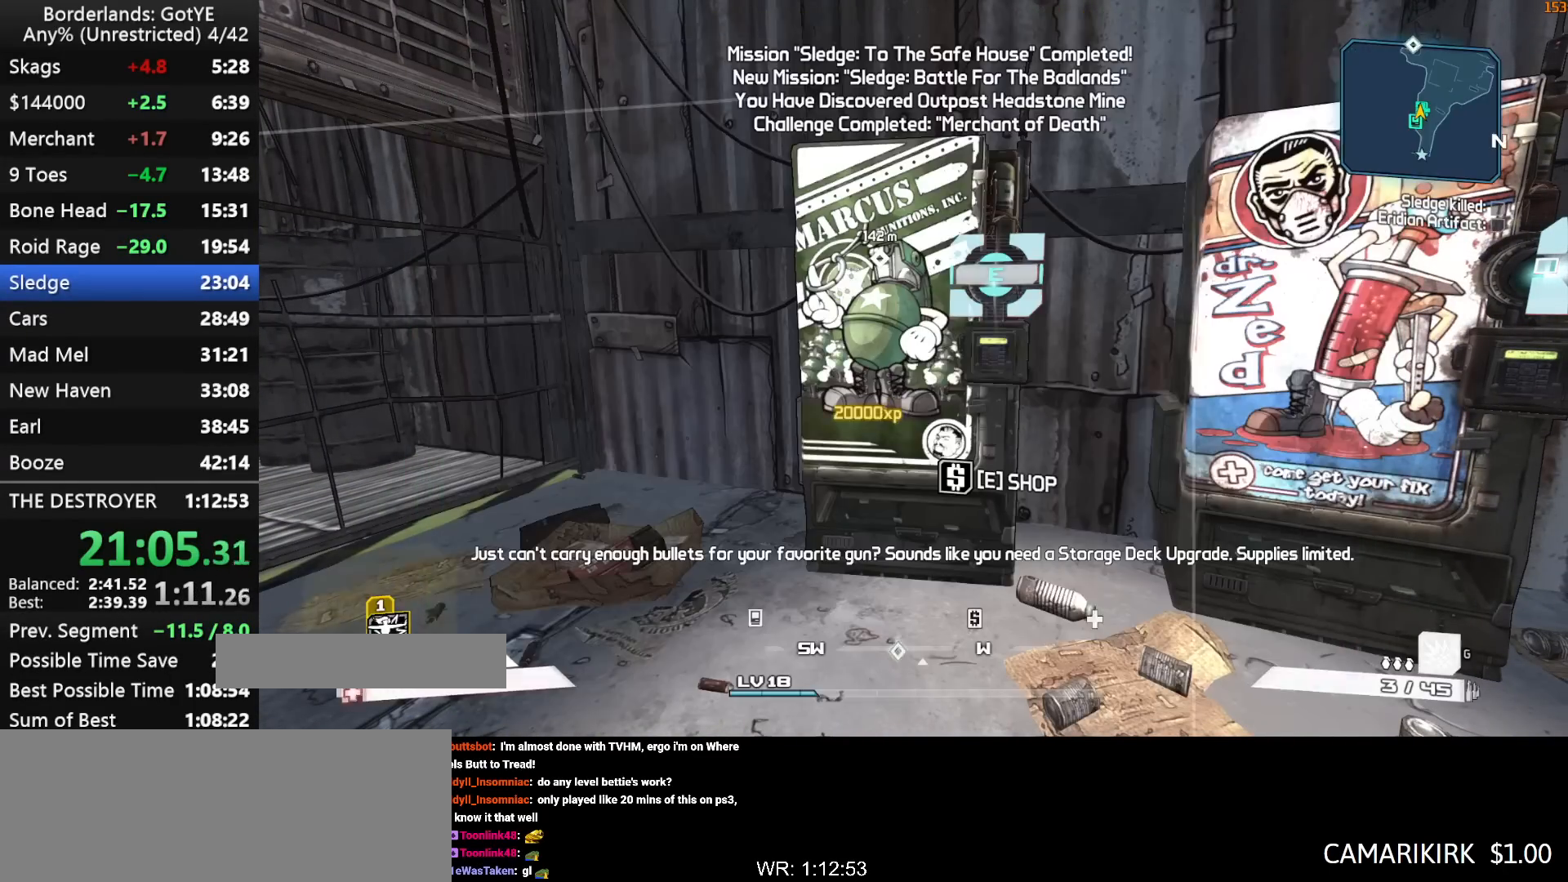
{"keys": ["d", "shift", "w"], "mouse_move": "still", "events": [[183, "d", "down"], [333, "w", "down"], [367, "shift", "down"]]}
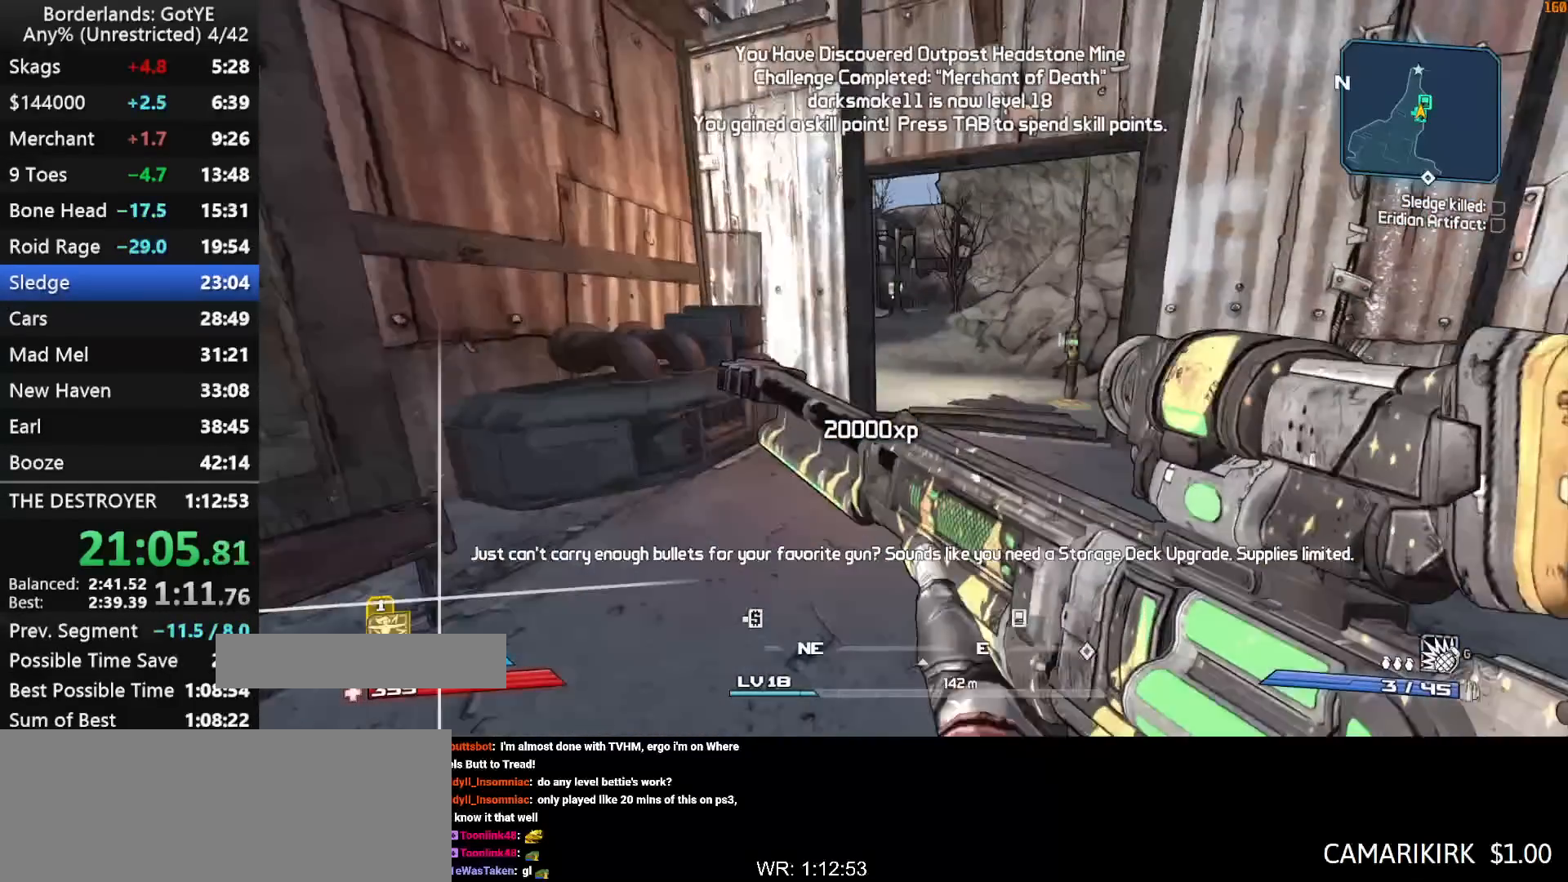
{"keys": ["w"], "mouse_move": "left", "events": [[17, "d", "up"], [200, "f", "down"], [250, "shift", "up"], [300, "f", "up"]]}